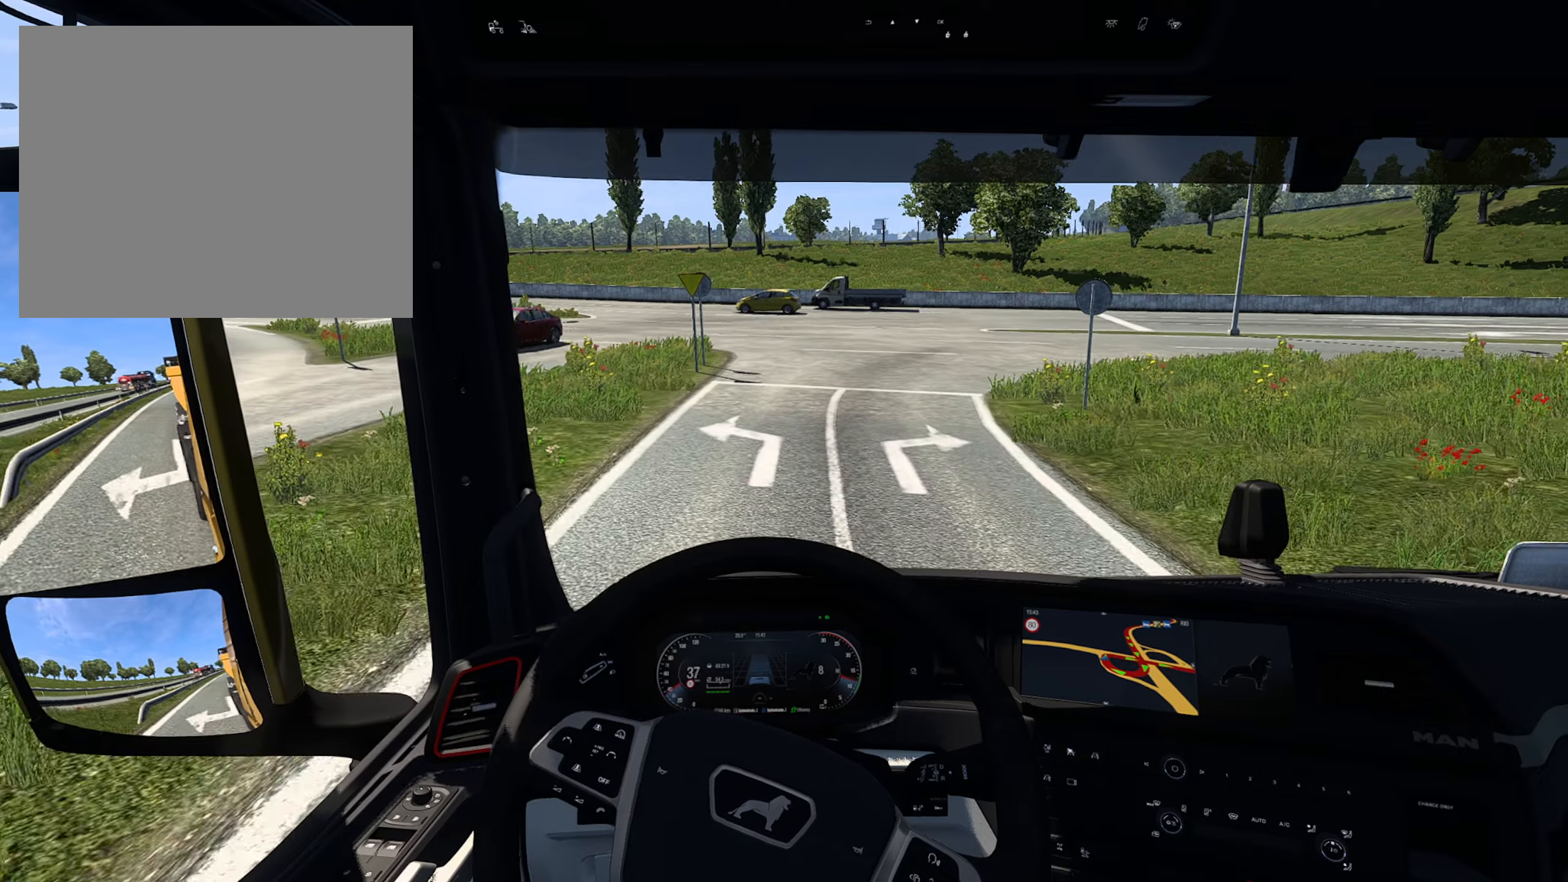
Gameplay with a controller (PlayStation layout); each line is a JSON object with the inputs held at the frame after it. "events" lists button and stick changes between this image and that frame as [ms after this image, input, new state], when the widget could be followed in between.
{"buttons": ["L2"], "left_stick": "right", "right_stick": "center", "events": [[117, "SQUARE", "up"], [467, "L2", "down"]]}
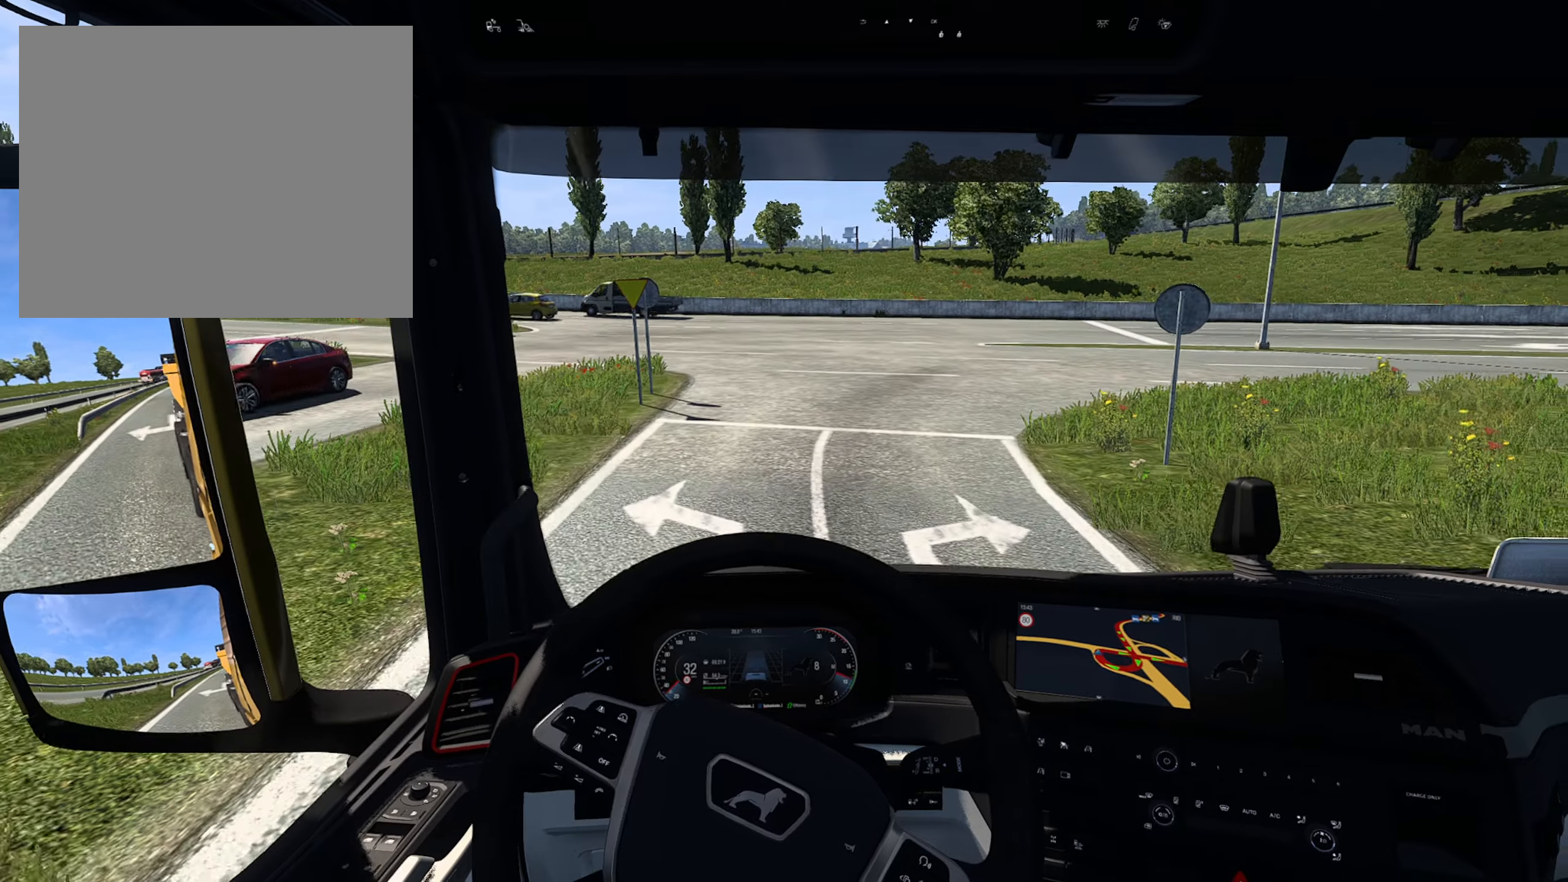
{"buttons": ["L2"], "left_stick": "right", "right_stick": "left", "events": [[267, "right_stick", "left"]]}
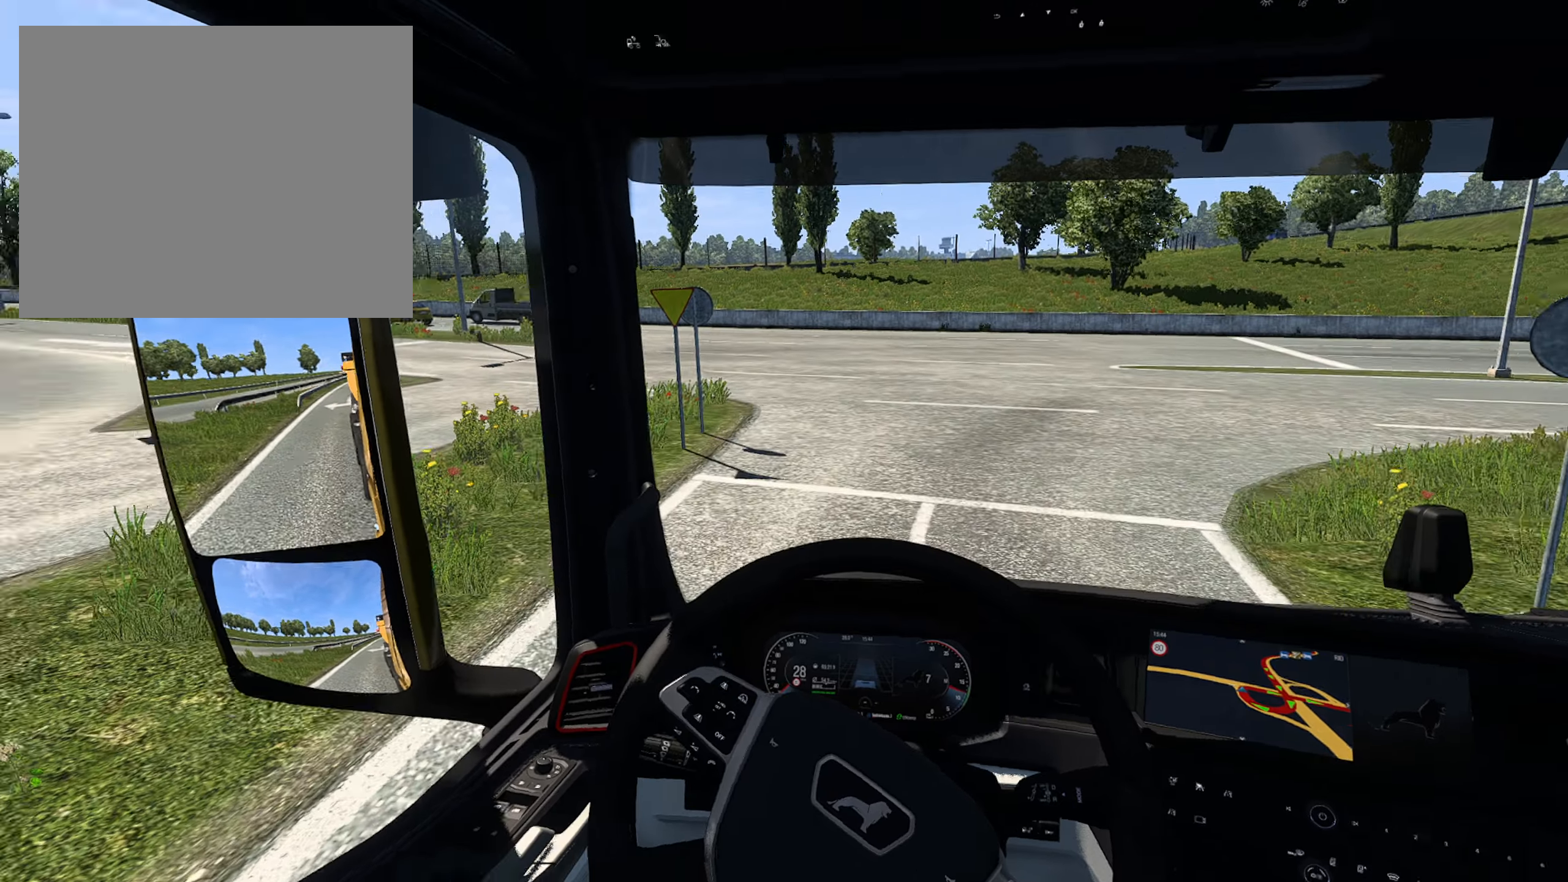
{"buttons": ["L2"], "left_stick": "right", "right_stick": "center", "events": [[250, "right_stick", "center"]]}
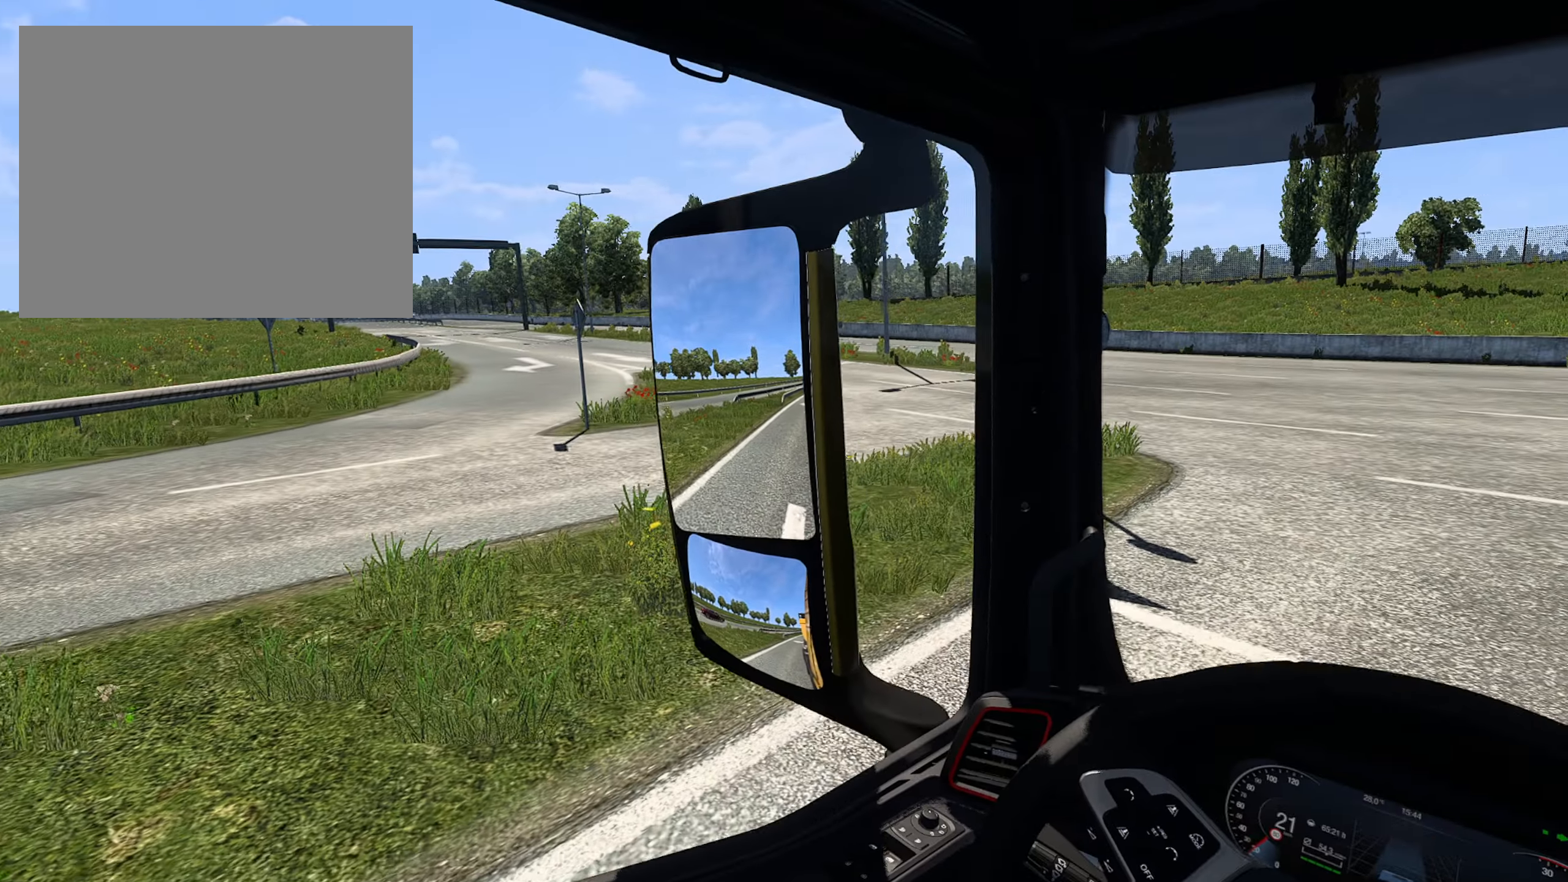
{"buttons": [], "left_stick": "right", "right_stick": "center", "events": [[50, "left_stick", "down-right"], [200, "L2", "up"], [300, "TRIANGLE", "down"], [400, "TRIANGLE", "up"], [484, "left_stick", "right"]]}
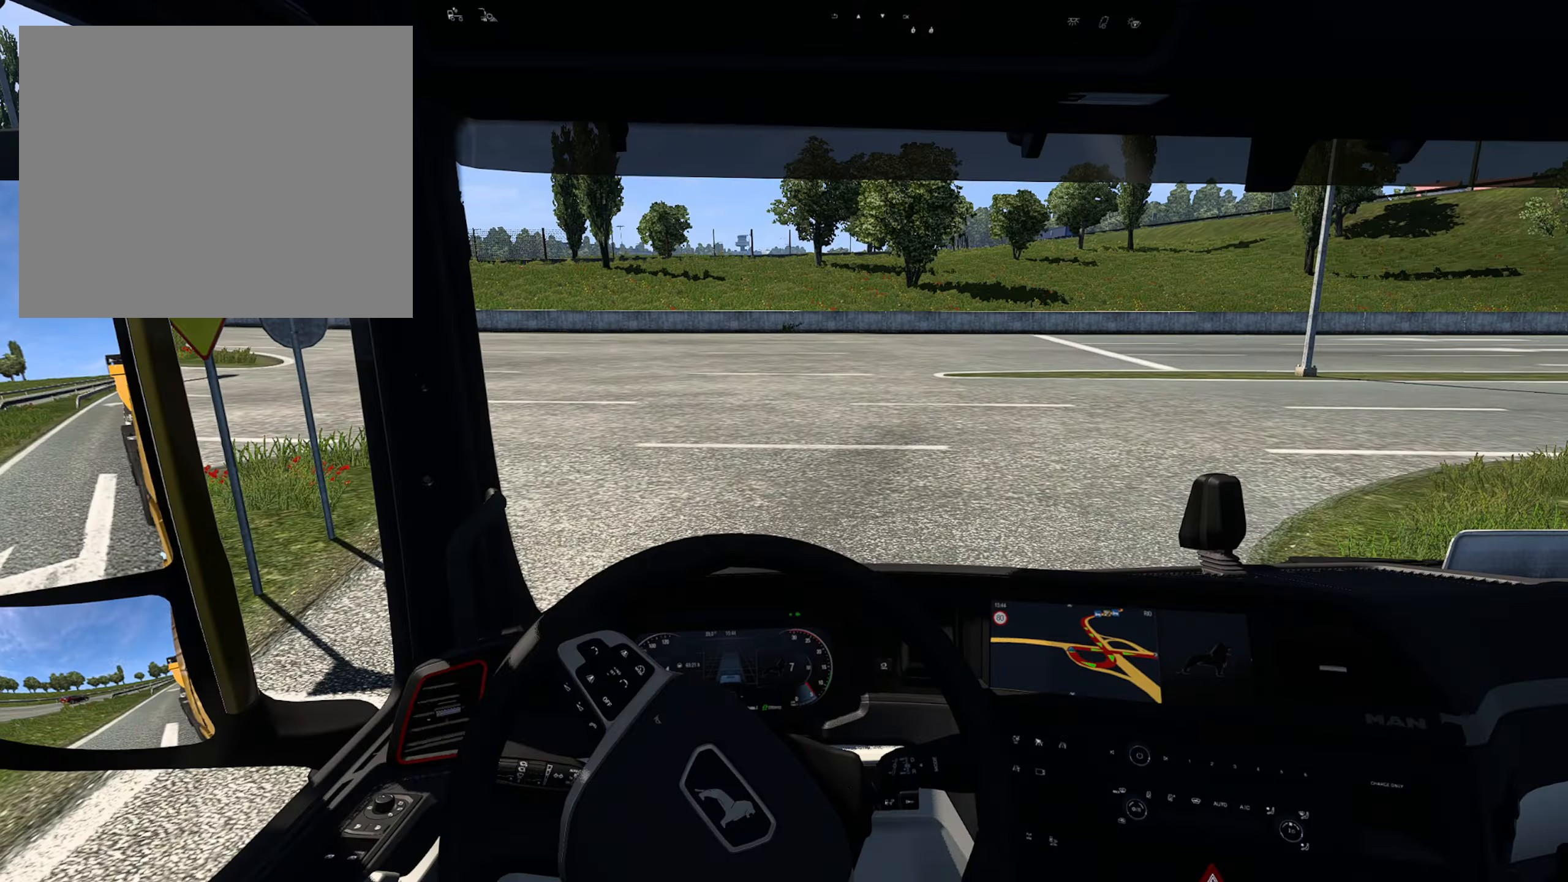
{"buttons": ["R2"], "left_stick": "center", "right_stick": "center", "events": [[84, "R2", "down"], [384, "left_stick", "center"]]}
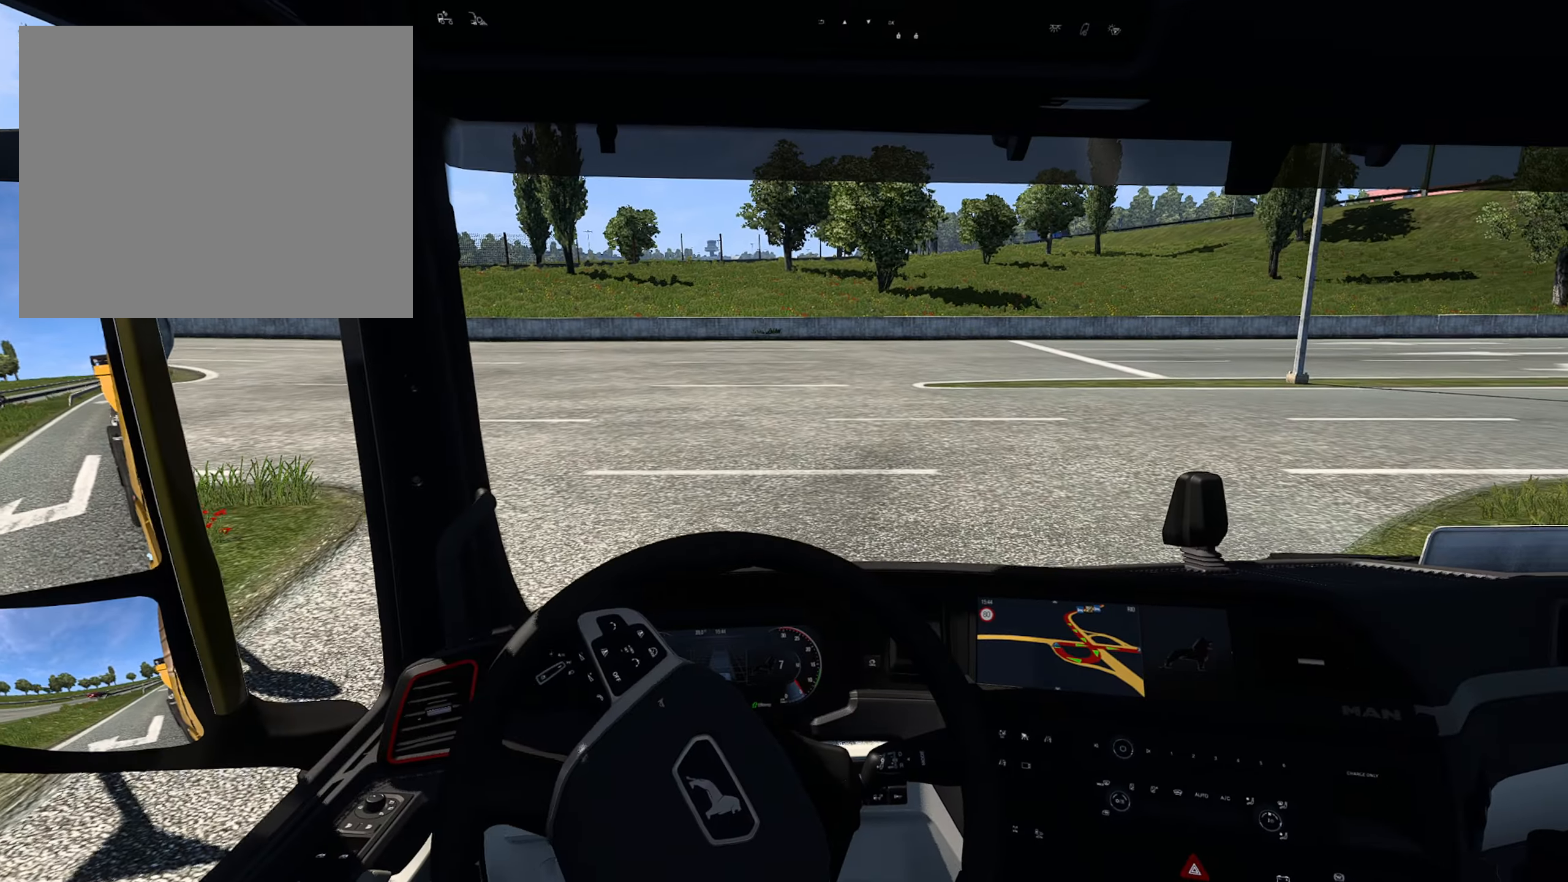
{"buttons": ["R2"], "left_stick": "center", "right_stick": "center", "events": []}
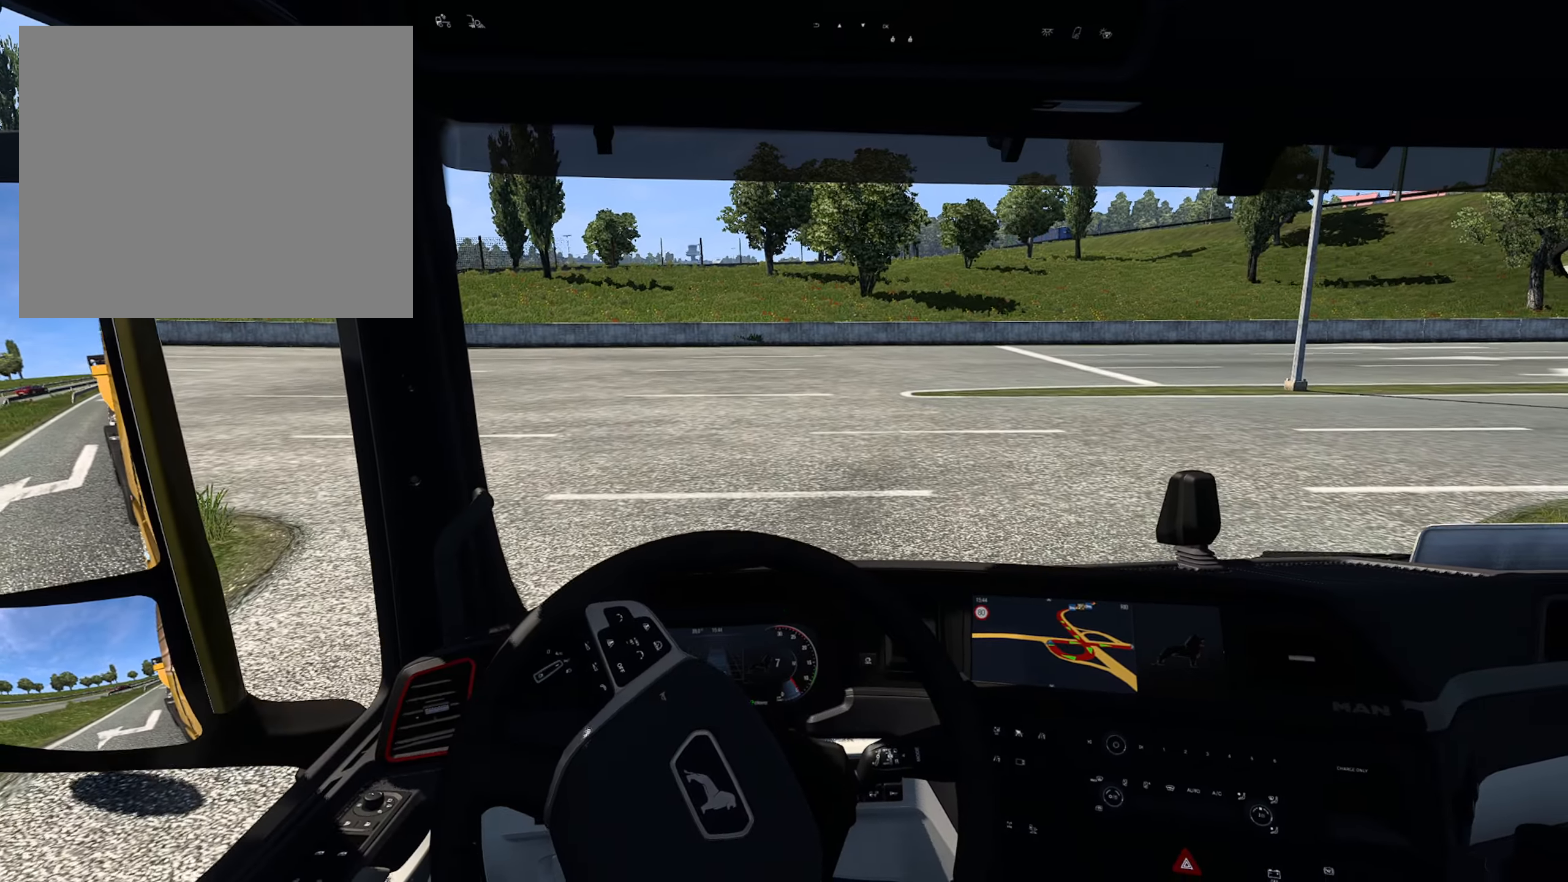
{"buttons": ["SQUARE", "R2"], "left_stick": "center", "right_stick": "center", "events": [[417, "SQUARE", "down"]]}
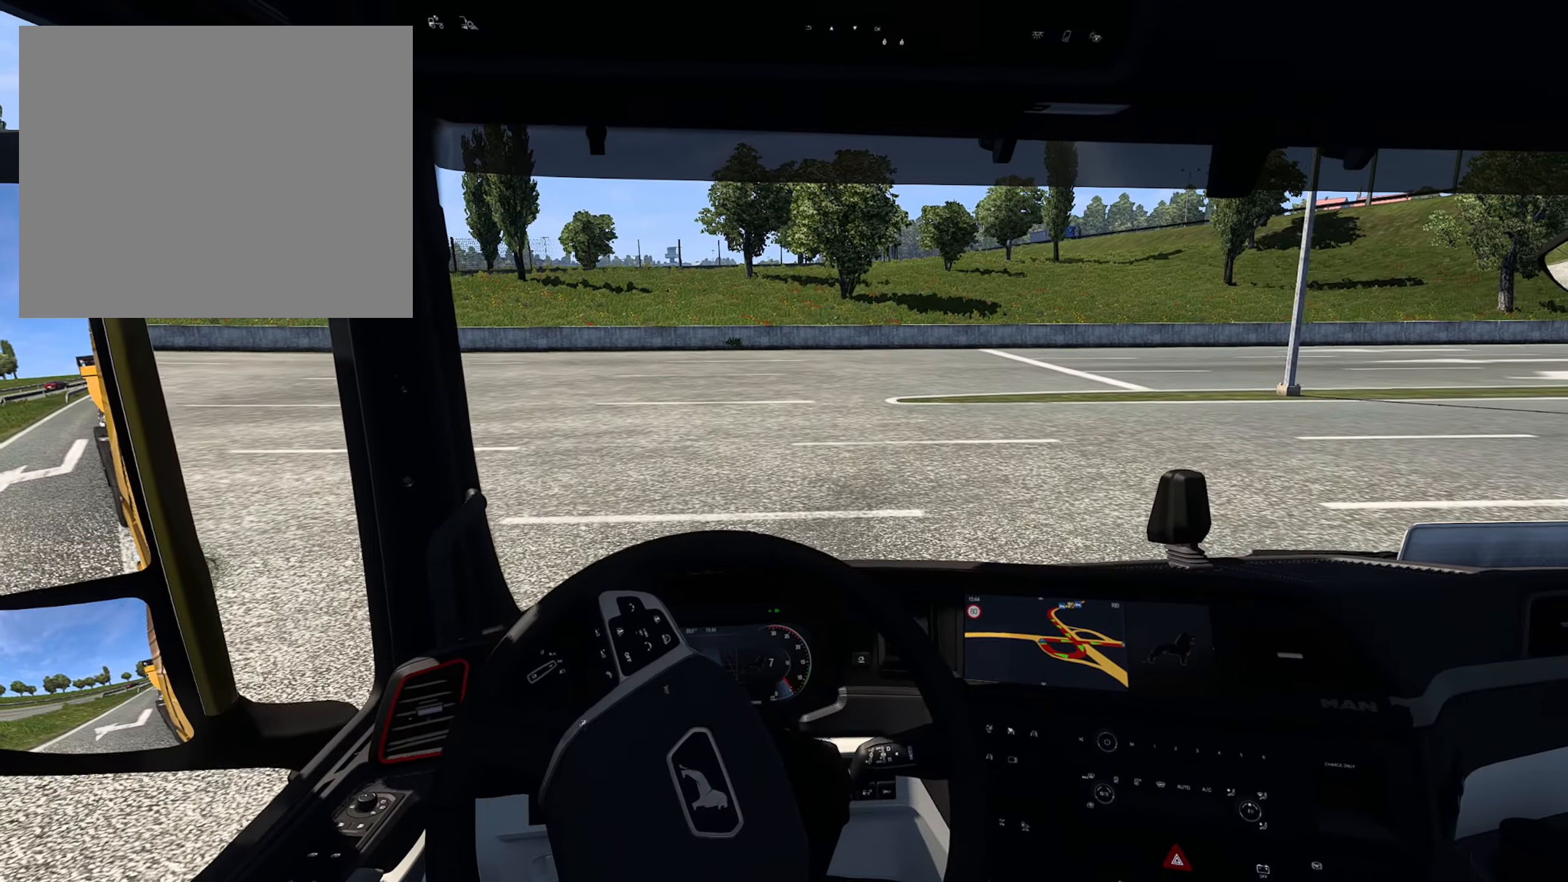
{"buttons": ["R2"], "left_stick": "right", "right_stick": "center", "events": [[17, "SQUARE", "up"], [67, "left_stick", "down-right"], [184, "left_stick", "right"]]}
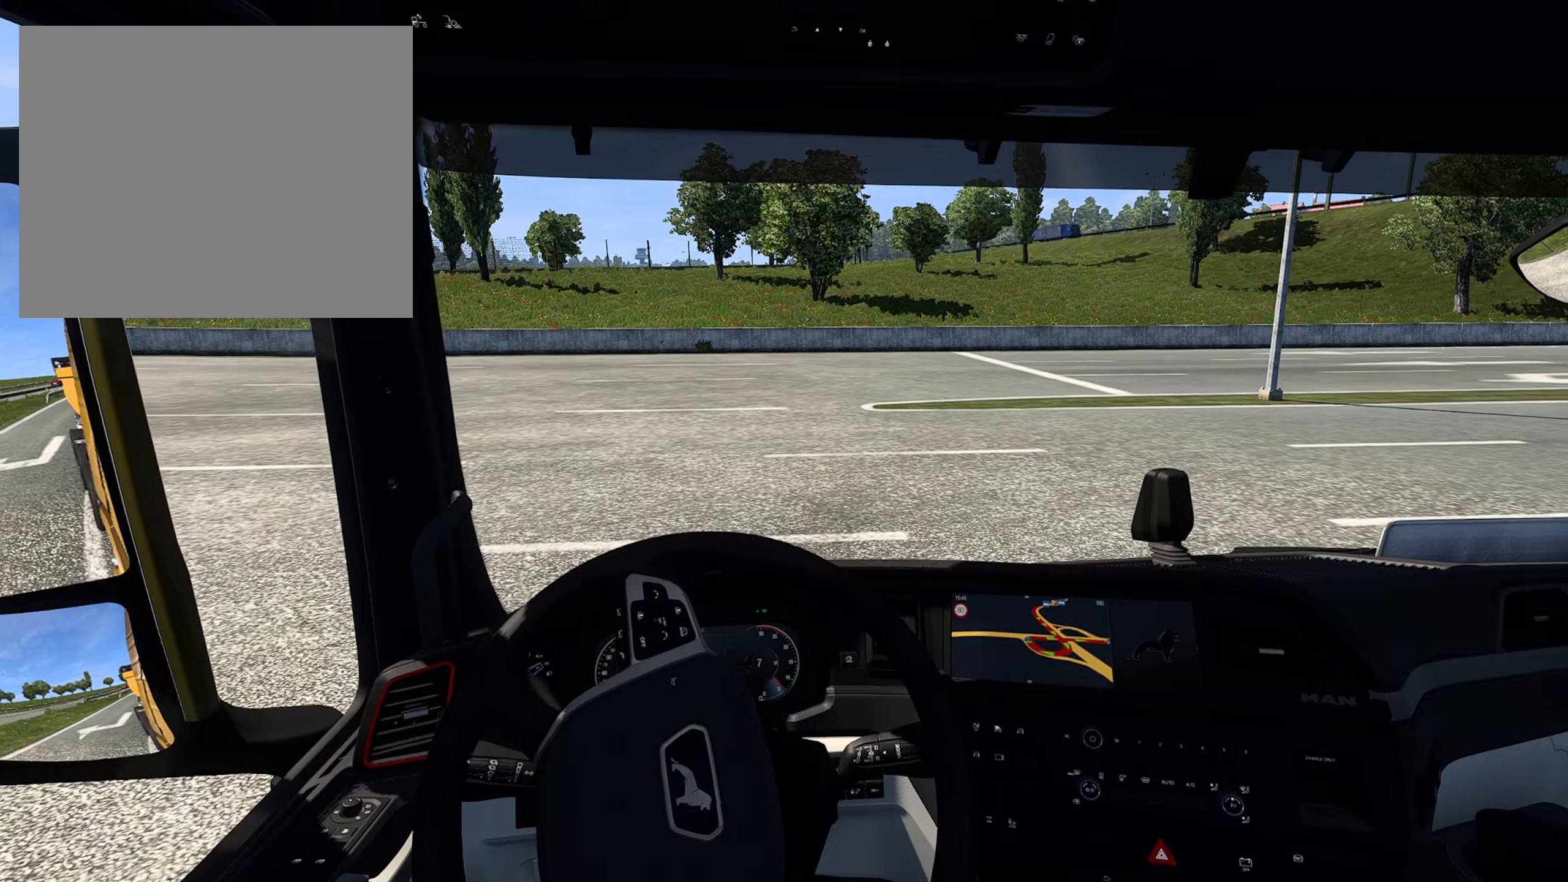
{"buttons": ["R2"], "left_stick": "right", "right_stick": "center", "events": []}
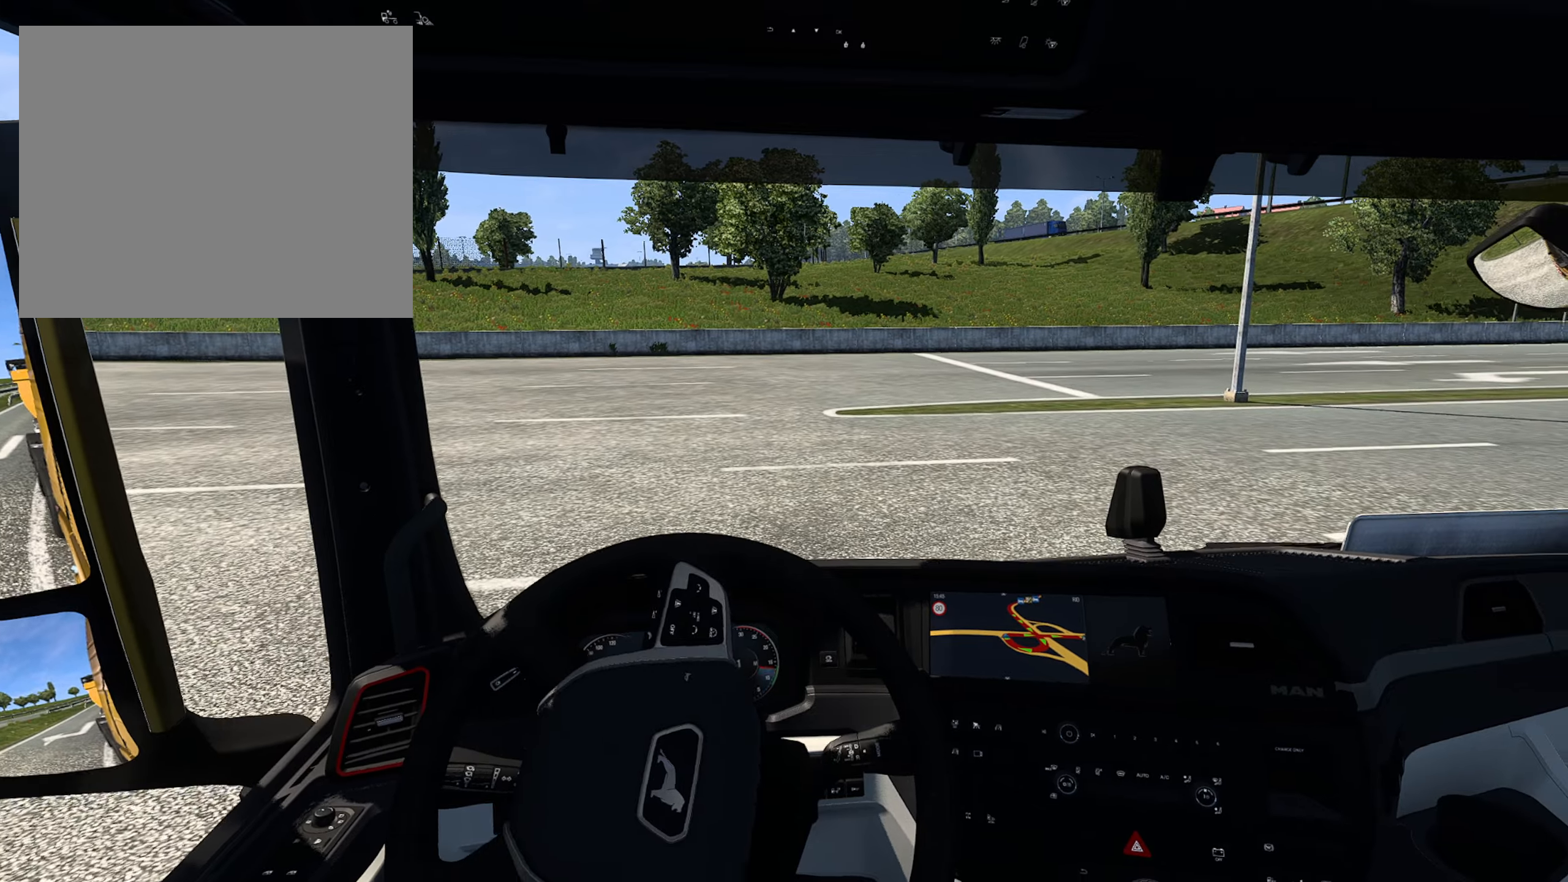
{"buttons": [], "left_stick": "right", "right_stick": "center", "events": [[350, "R2", "up"]]}
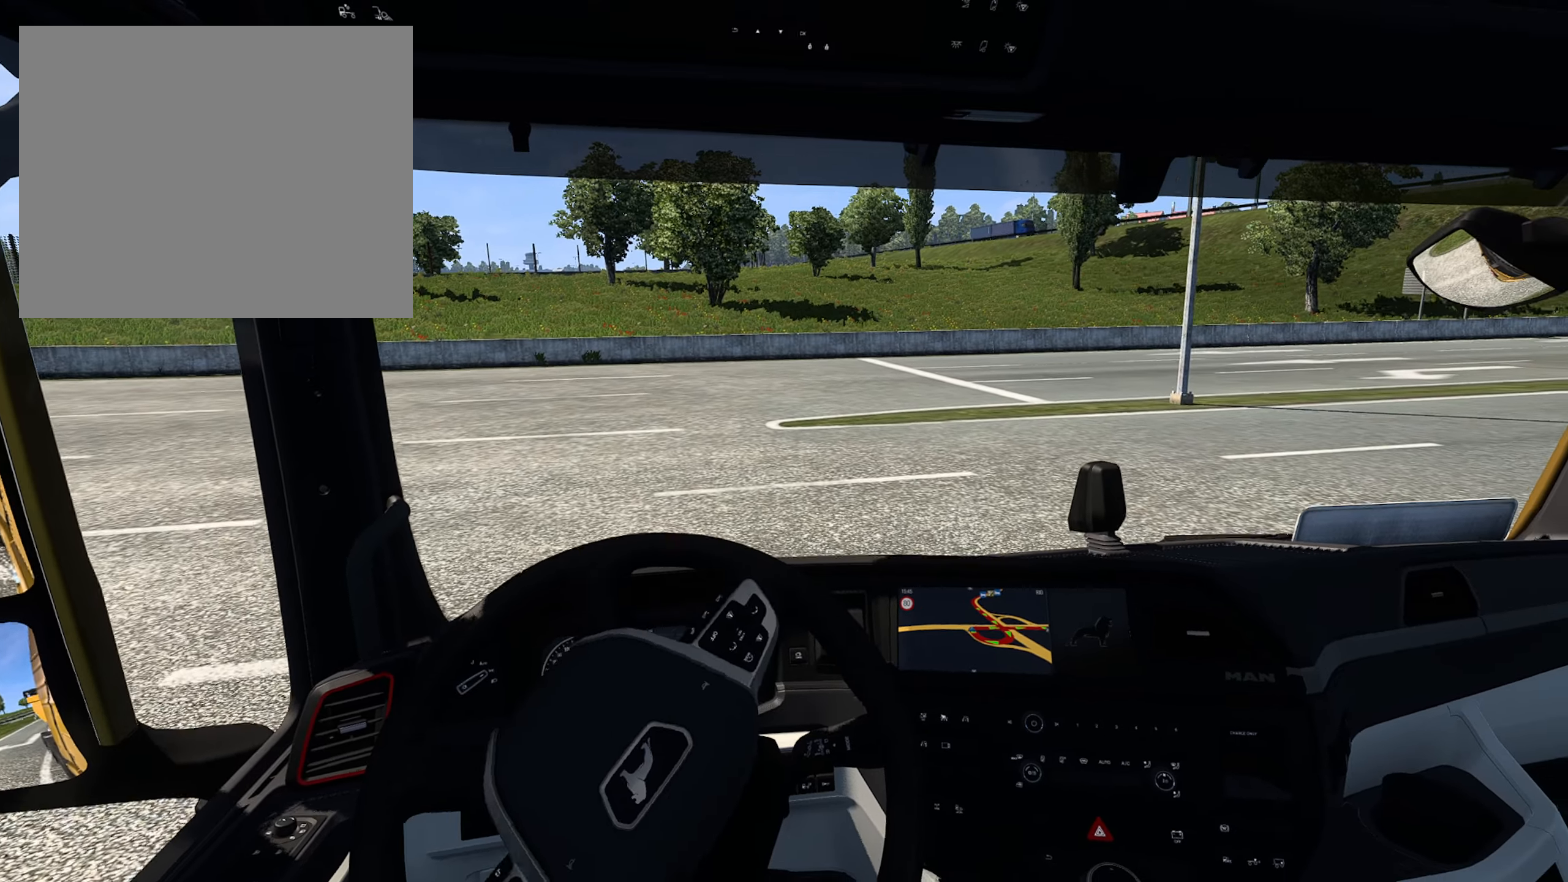
{"buttons": [], "left_stick": "right", "right_stick": "center", "events": []}
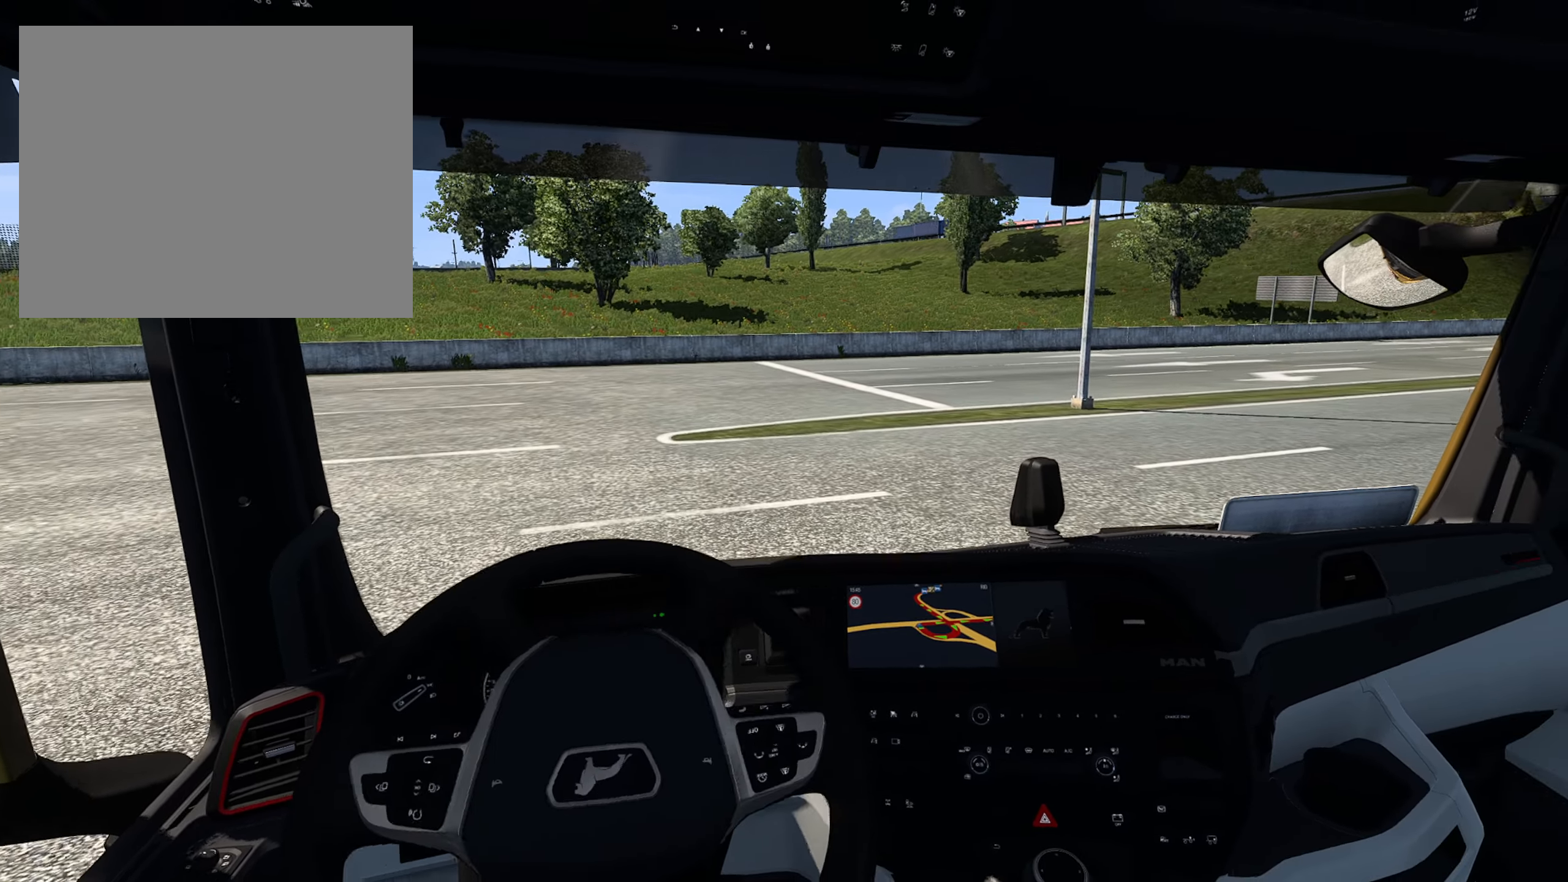
{"buttons": [], "left_stick": "right", "right_stick": "center", "events": []}
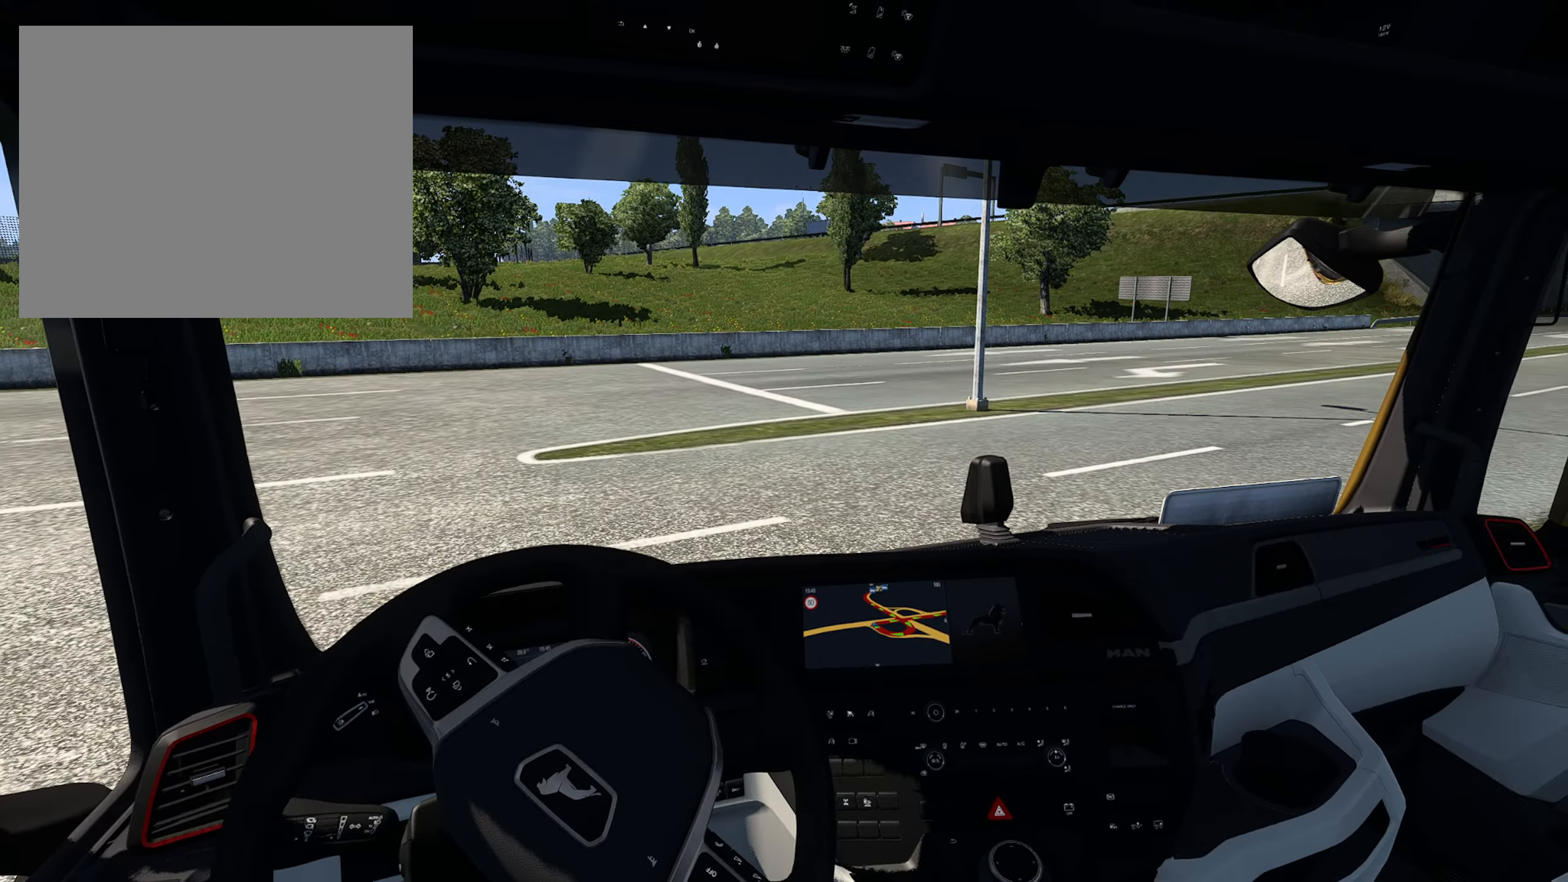
{"buttons": [], "left_stick": "right", "right_stick": "center", "events": []}
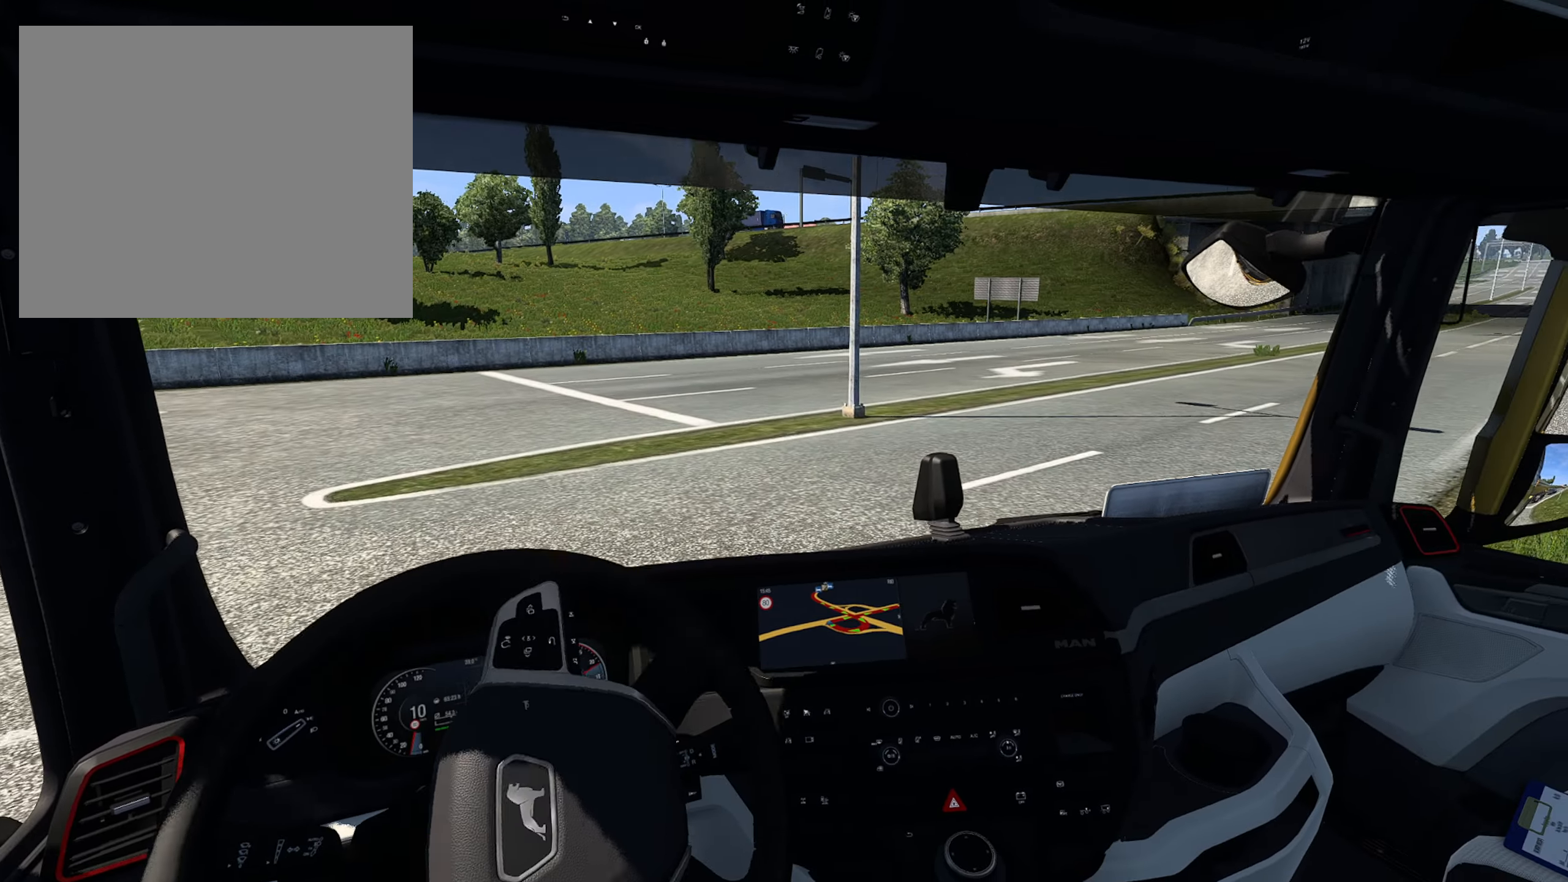
{"buttons": ["R2"], "left_stick": "right", "right_stick": "center", "events": [[216, "R2", "down"]]}
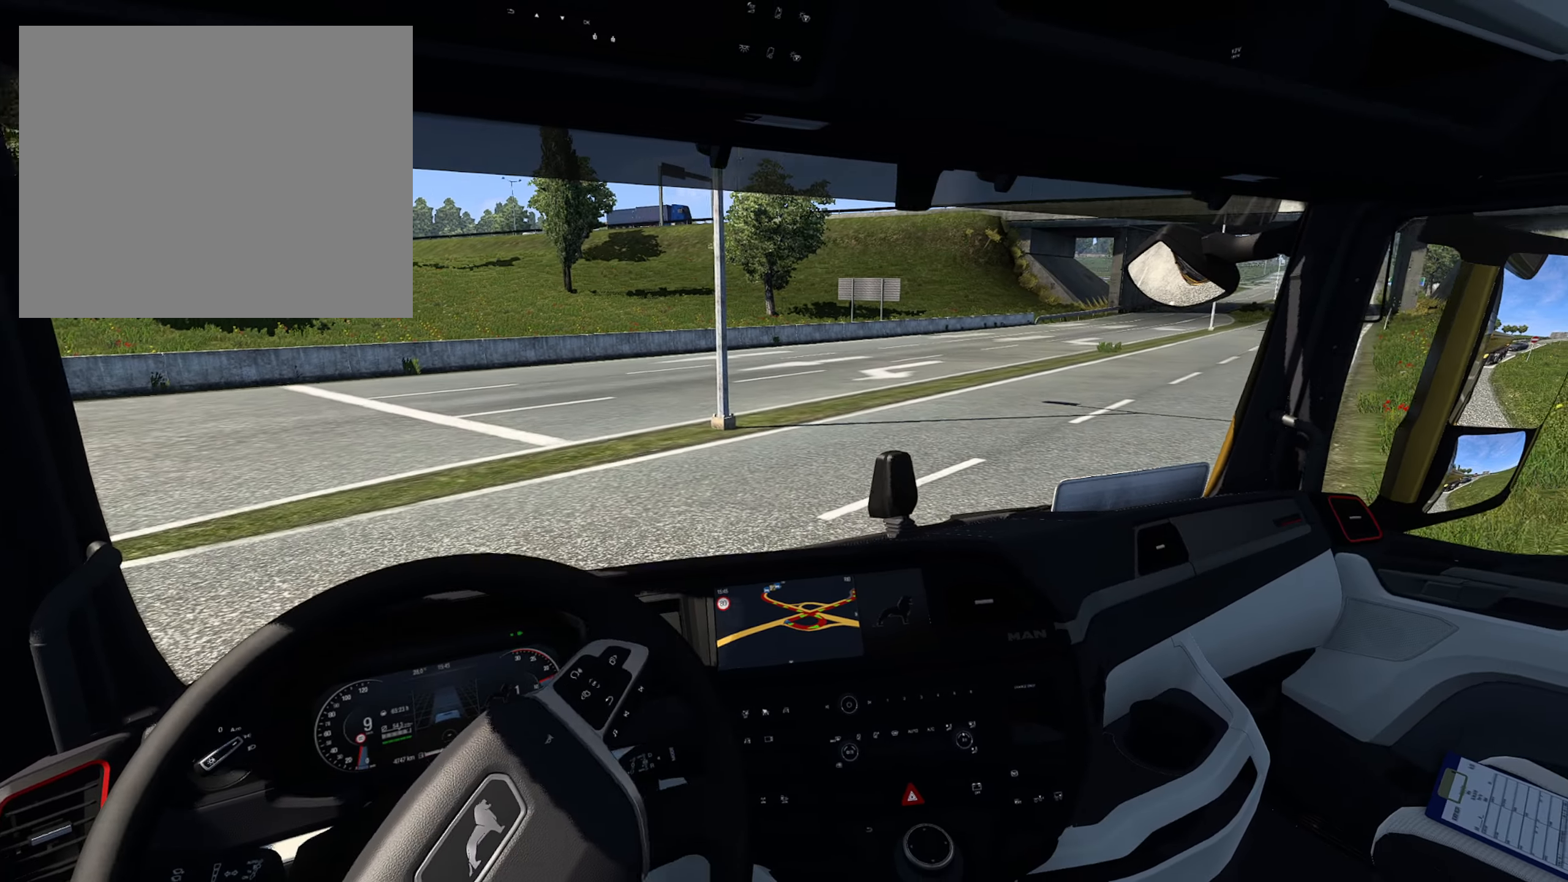
{"buttons": ["R2"], "left_stick": "center", "right_stick": "center", "events": [[200, "left_stick", "center"]]}
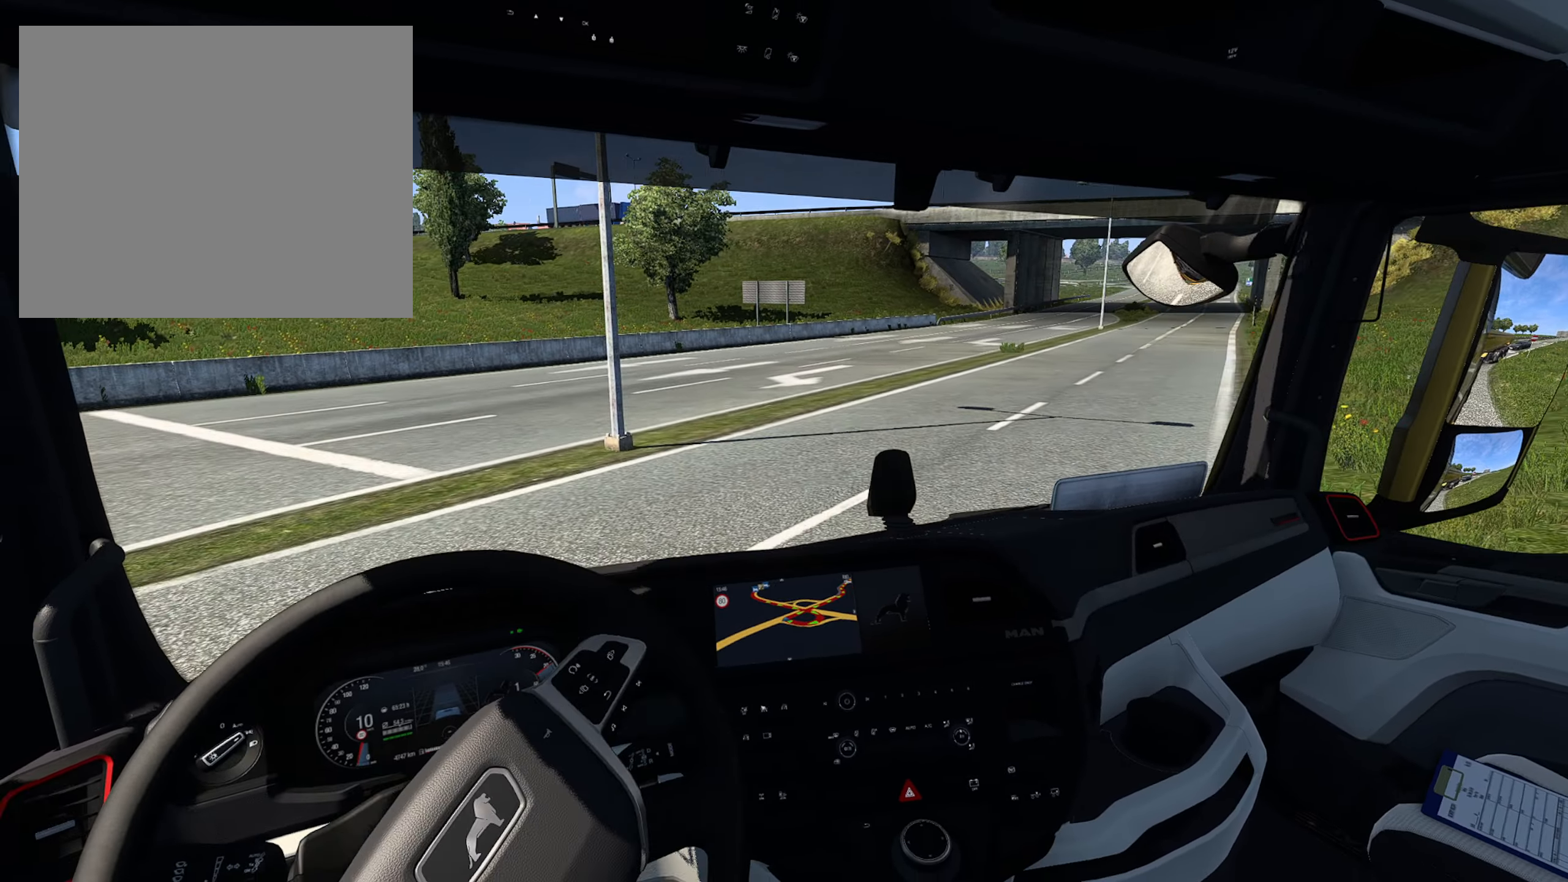
{"buttons": ["R2"], "left_stick": "center", "right_stick": "center", "events": []}
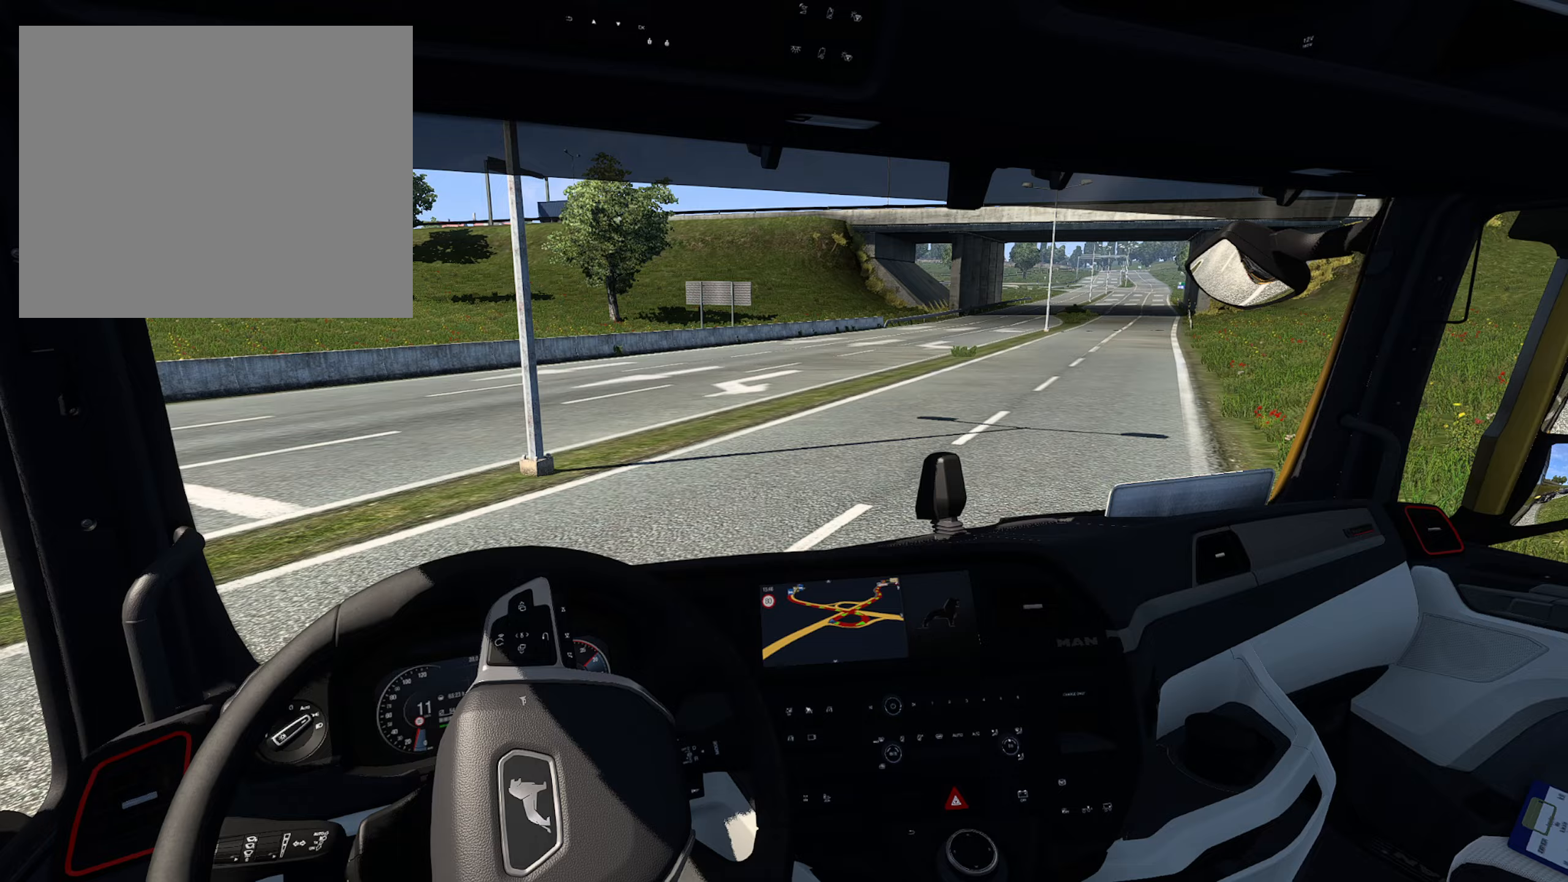
{"buttons": ["R2"], "left_stick": "center", "right_stick": "center", "events": []}
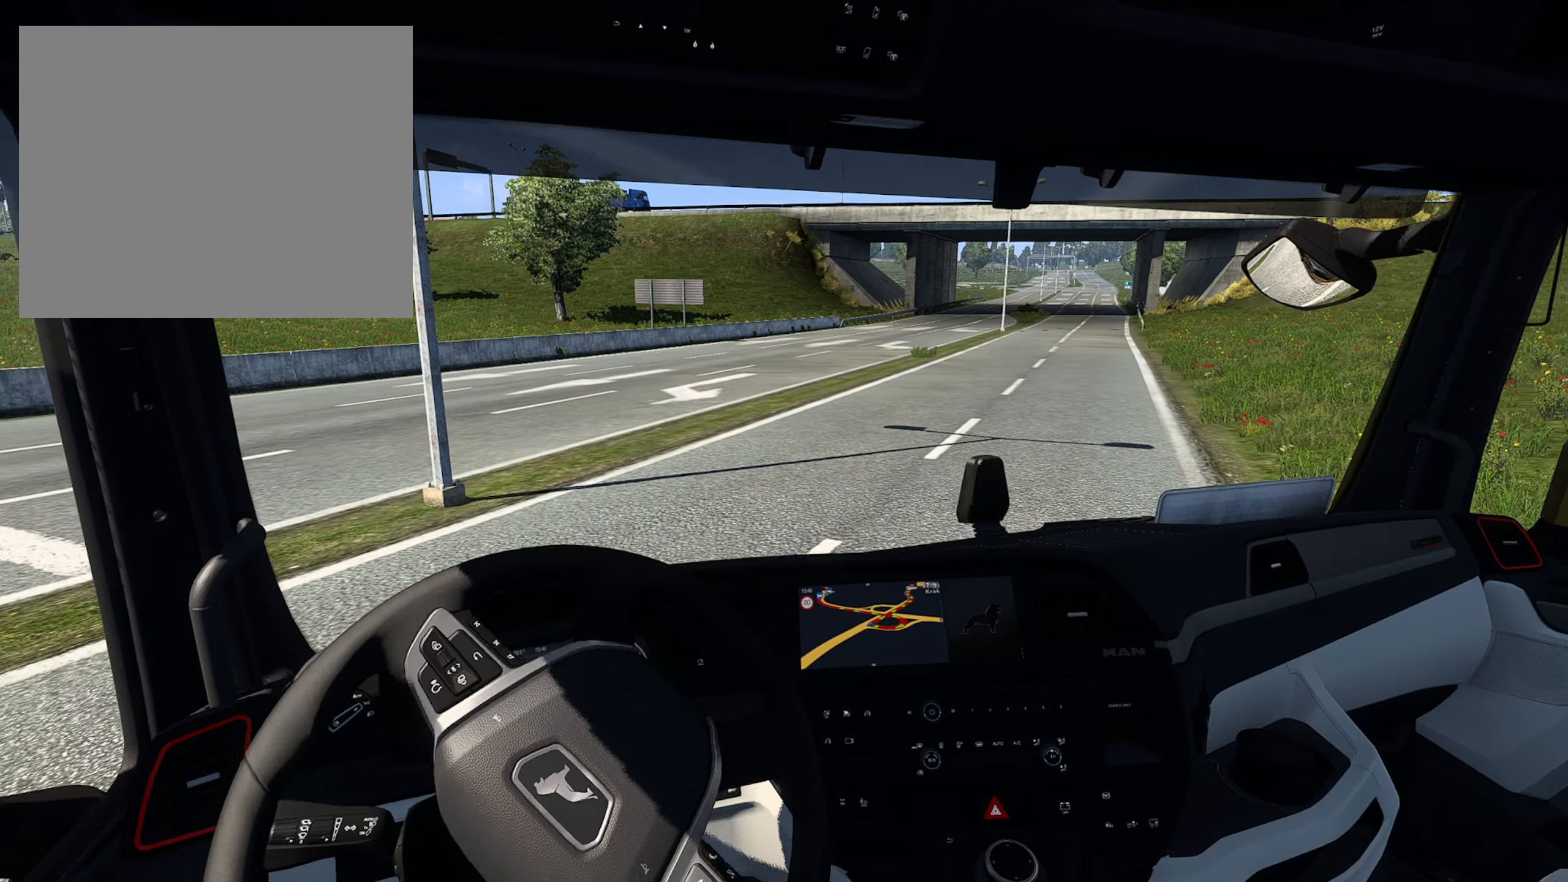
{"buttons": ["R2"], "left_stick": "right", "right_stick": "center", "events": [[333, "CROSS", "down"], [417, "CROSS", "up"], [433, "left_stick", "right"]]}
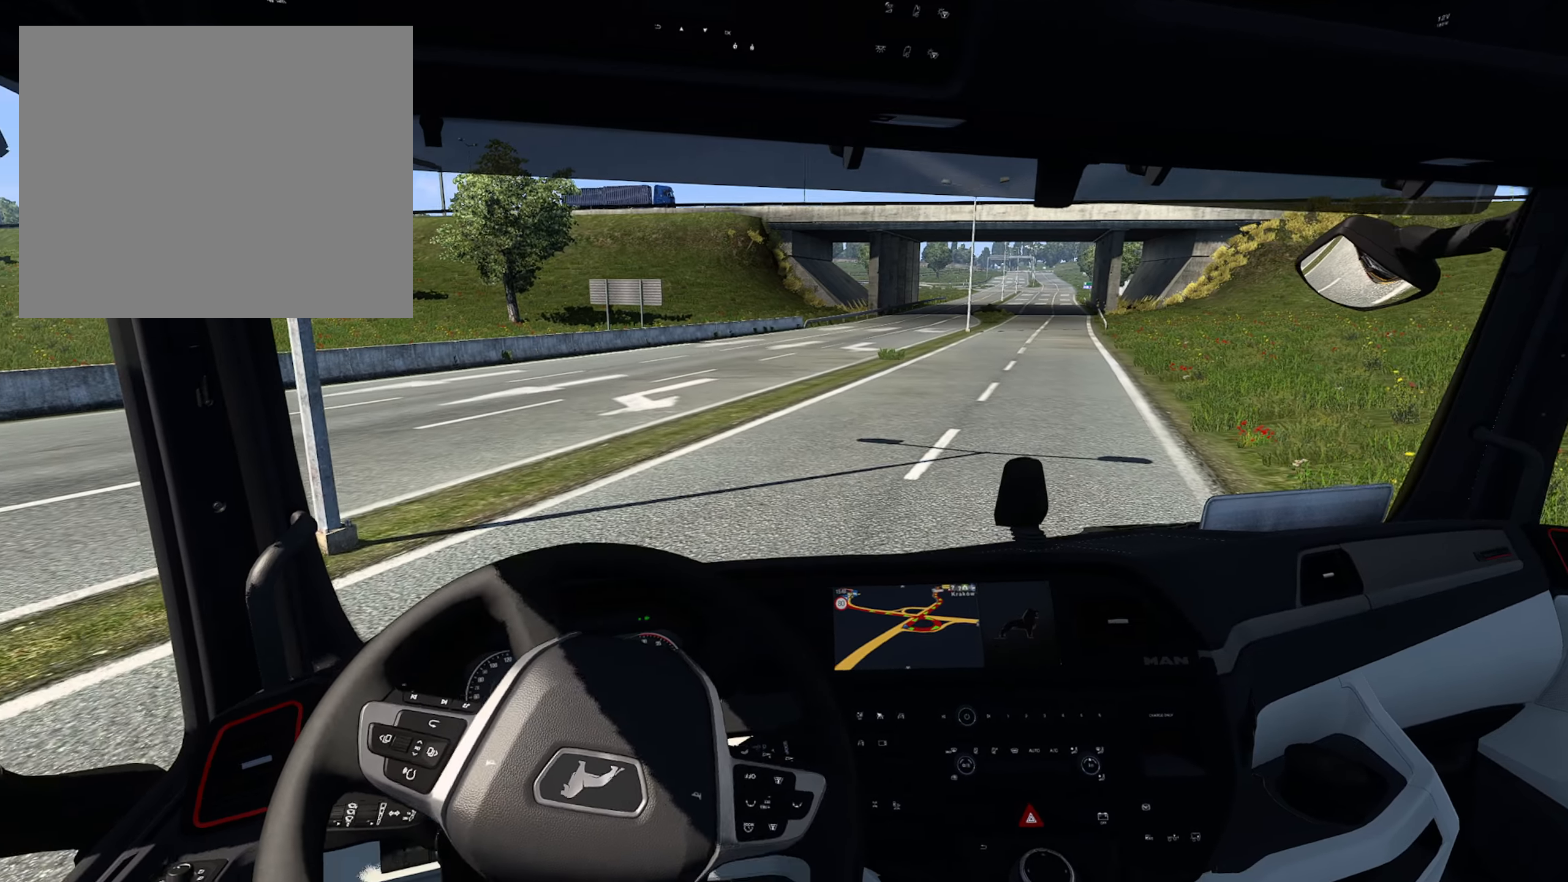
{"buttons": ["R2"], "left_stick": "right", "right_stick": "center", "events": []}
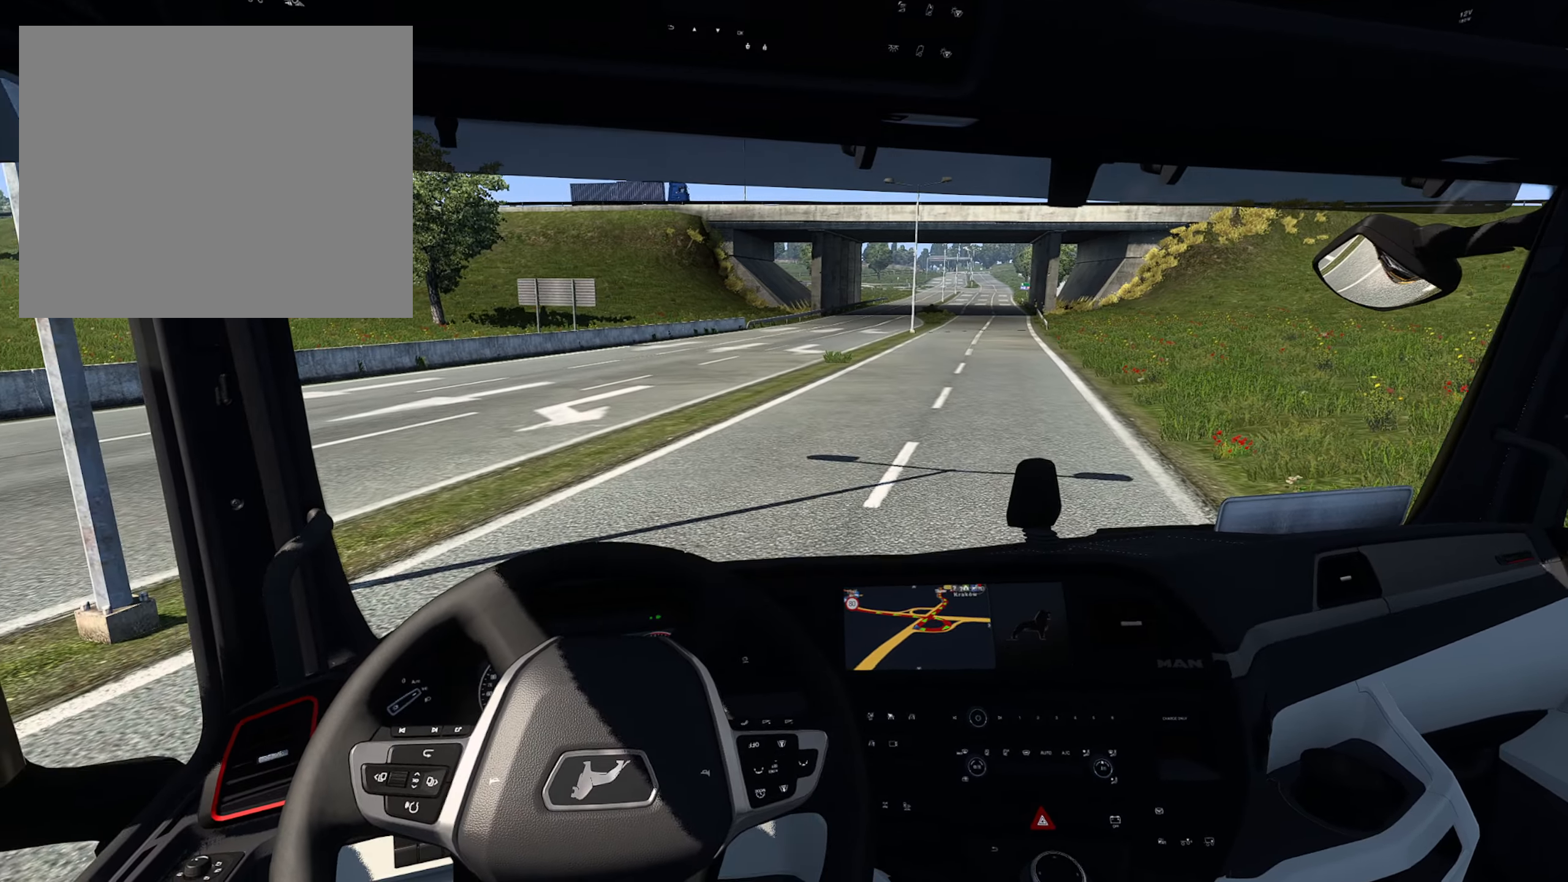
{"buttons": ["R2"], "left_stick": "right", "right_stick": "center", "events": []}
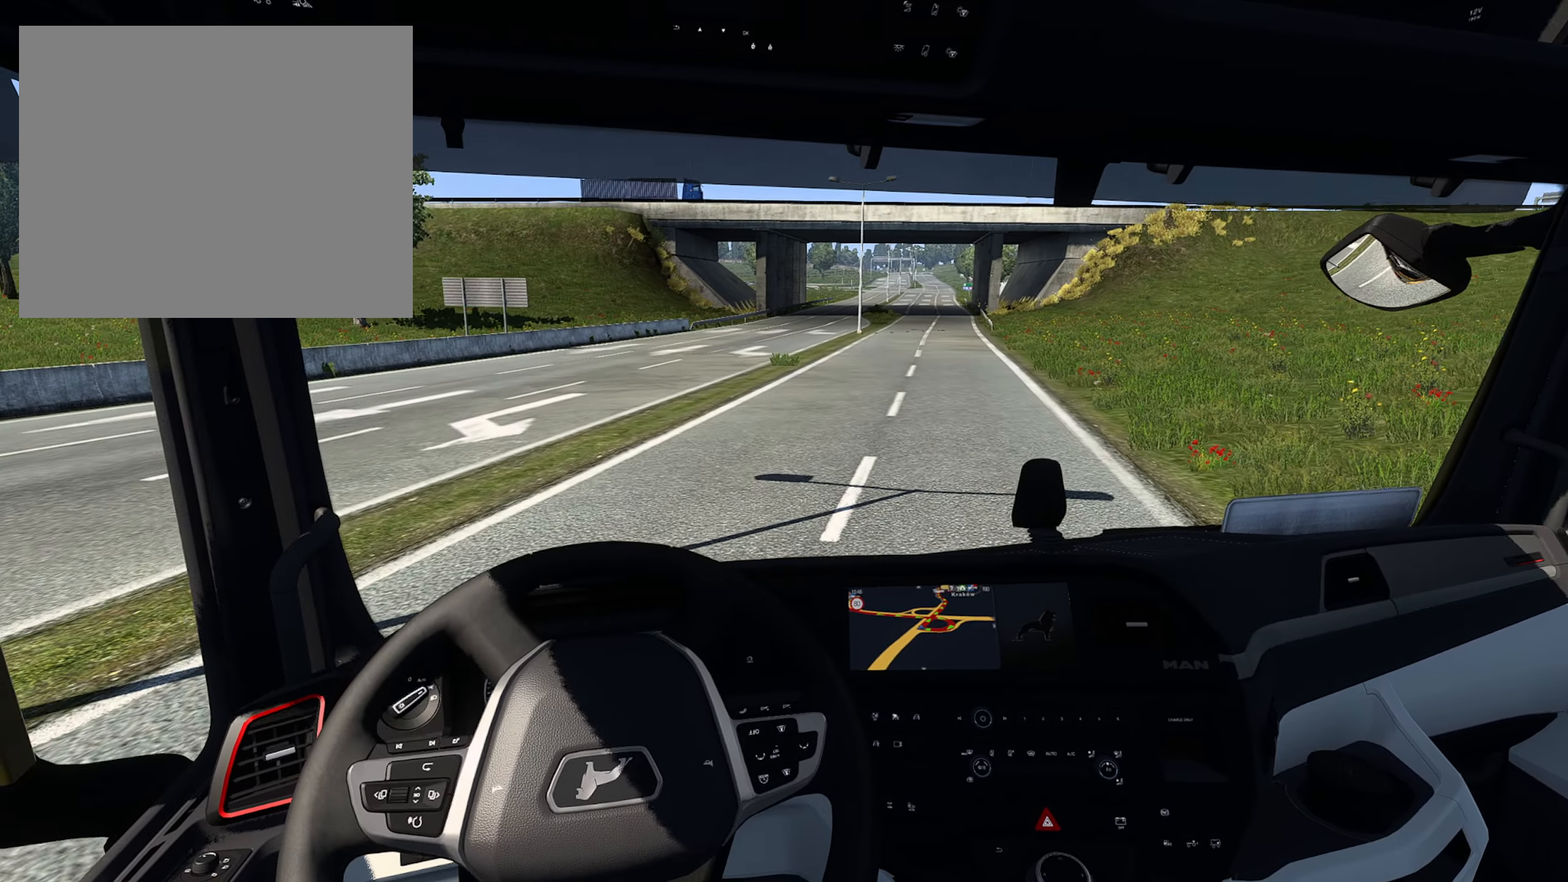
{"buttons": ["R2"], "left_stick": "right", "right_stick": "center", "events": []}
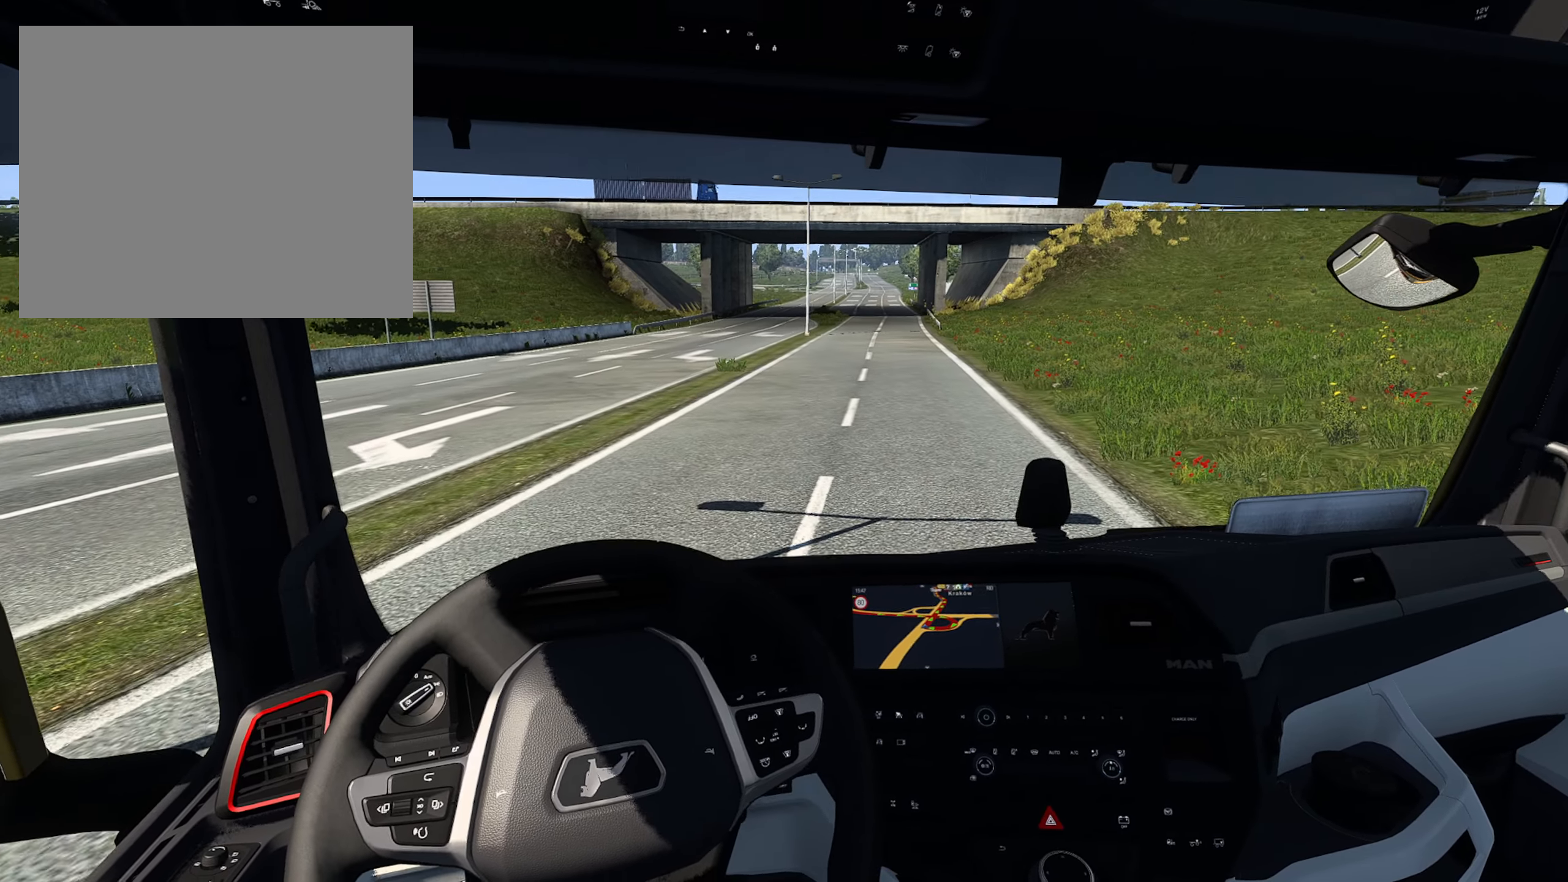
{"buttons": ["R2"], "left_stick": "center", "right_stick": "center", "events": [[267, "left_stick", "center"]]}
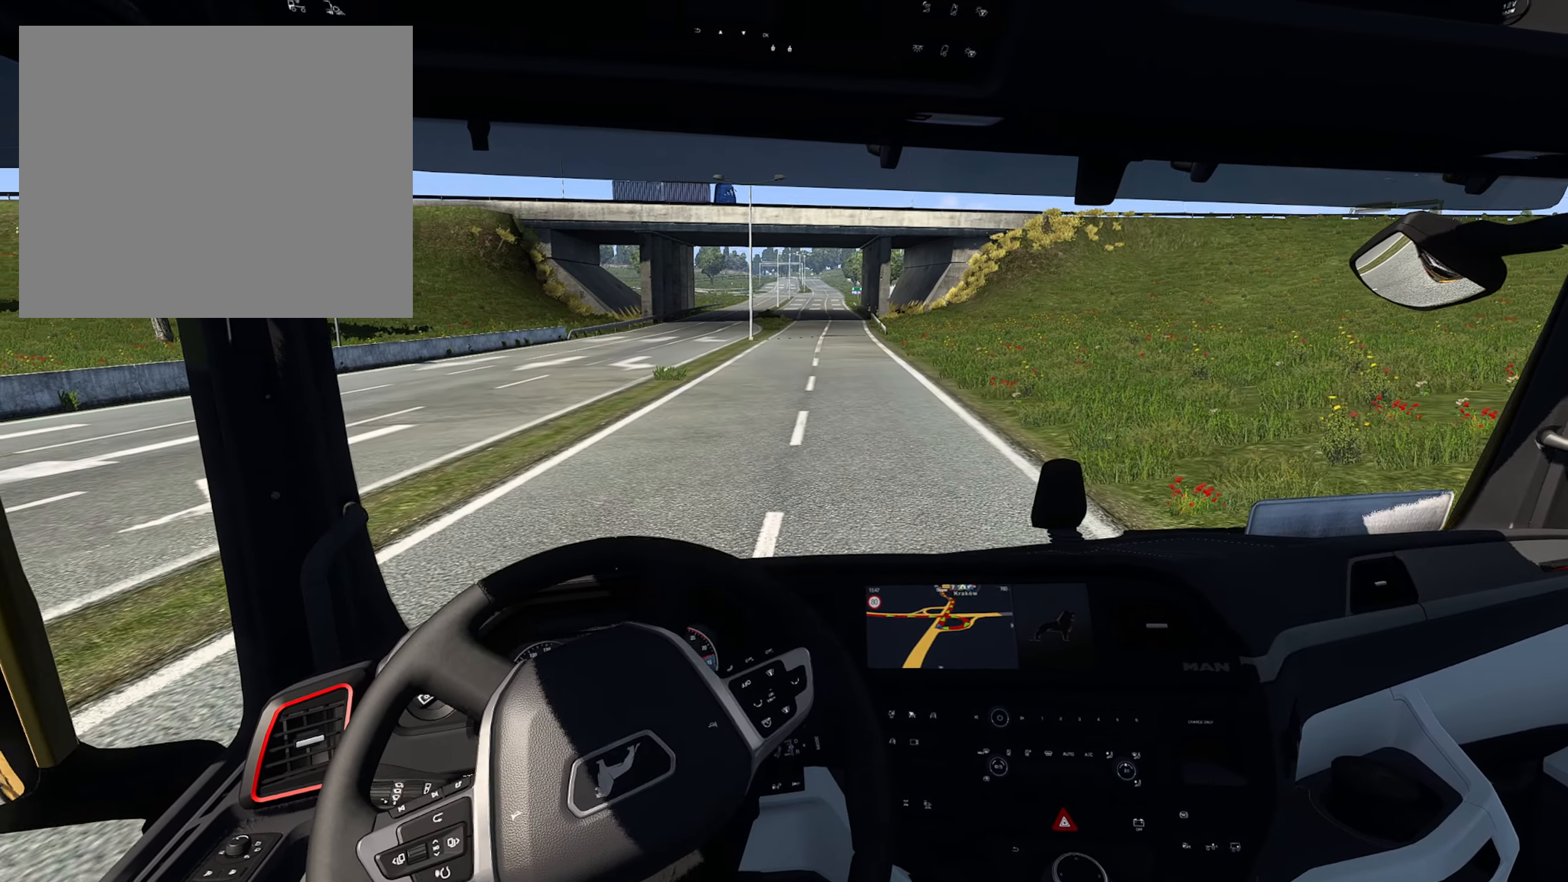
{"buttons": ["R2"], "left_stick": "center", "right_stick": "center", "events": []}
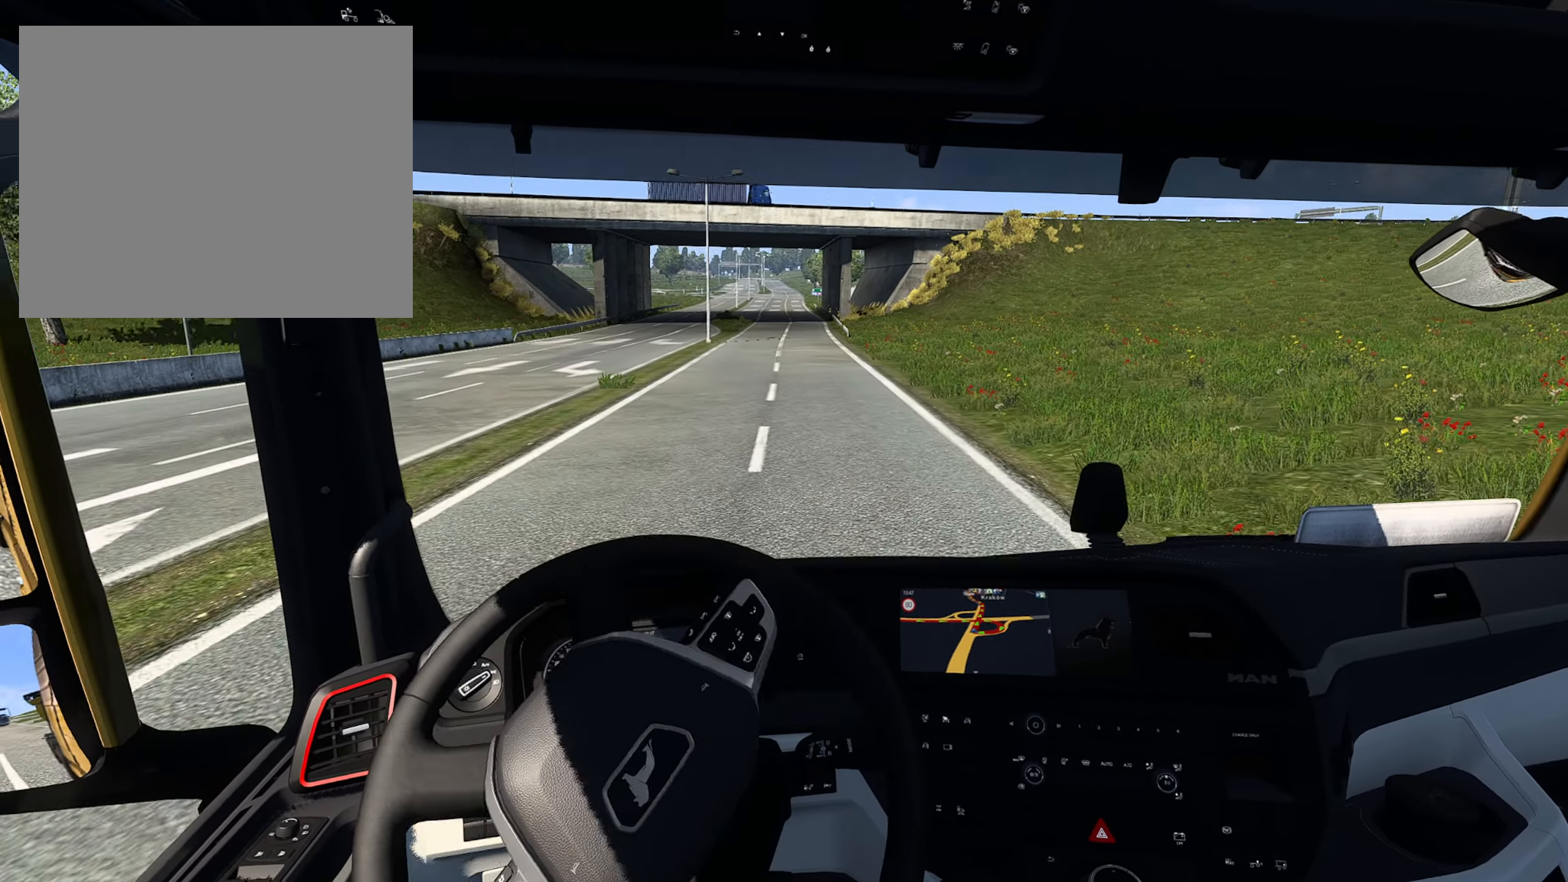
{"buttons": ["R2"], "left_stick": "center", "right_stick": "center", "events": [[267, "CROSS", "down"], [400, "CROSS", "up"]]}
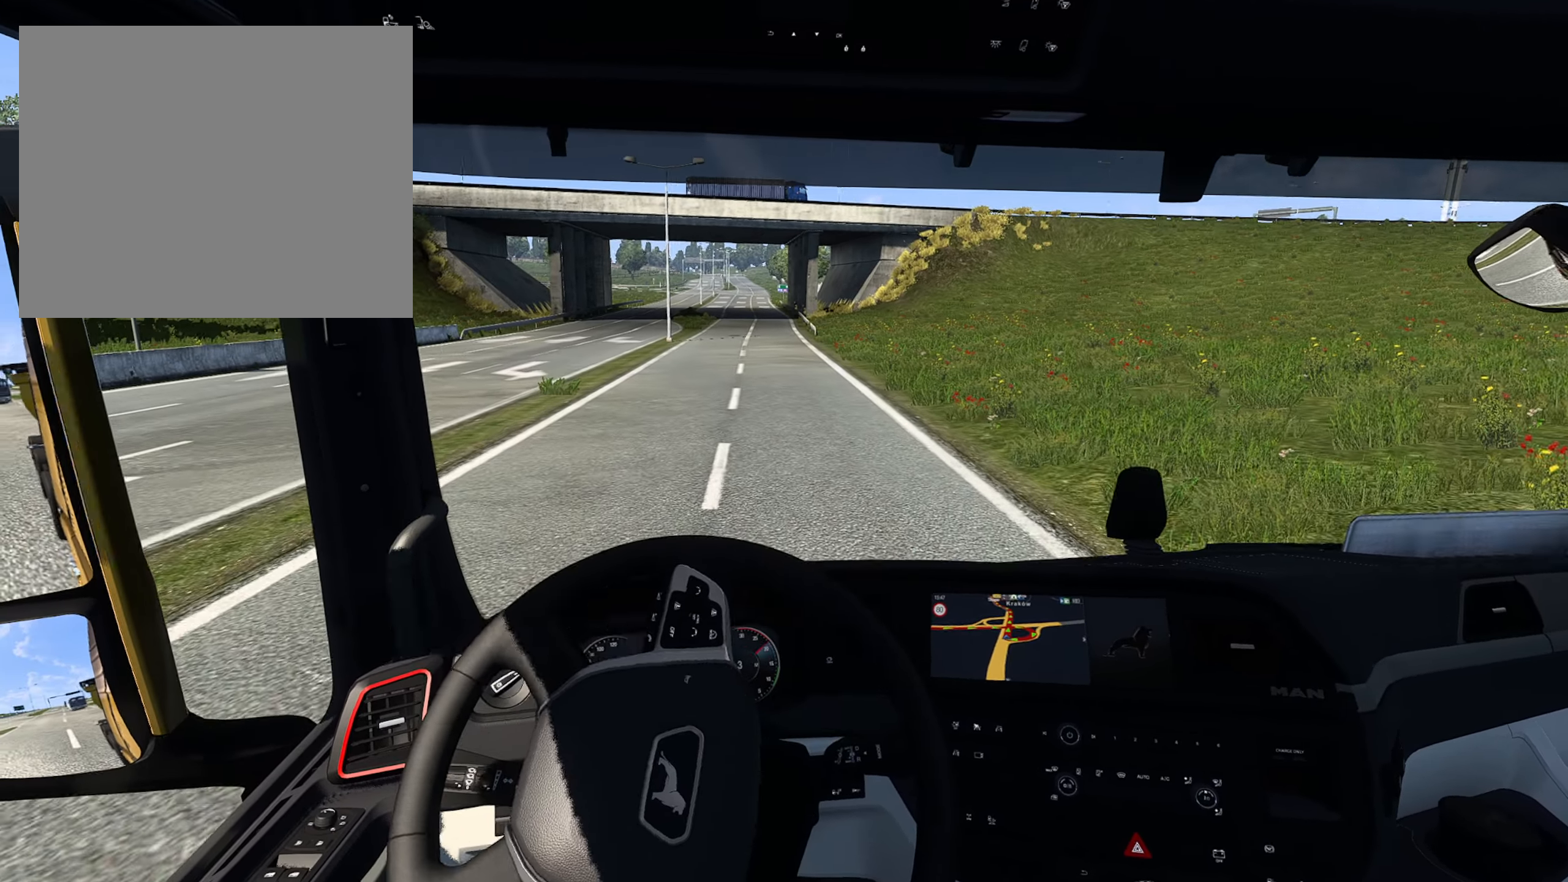
{"buttons": ["R2"], "left_stick": "left", "right_stick": "center", "events": [[284, "left_stick", "left"]]}
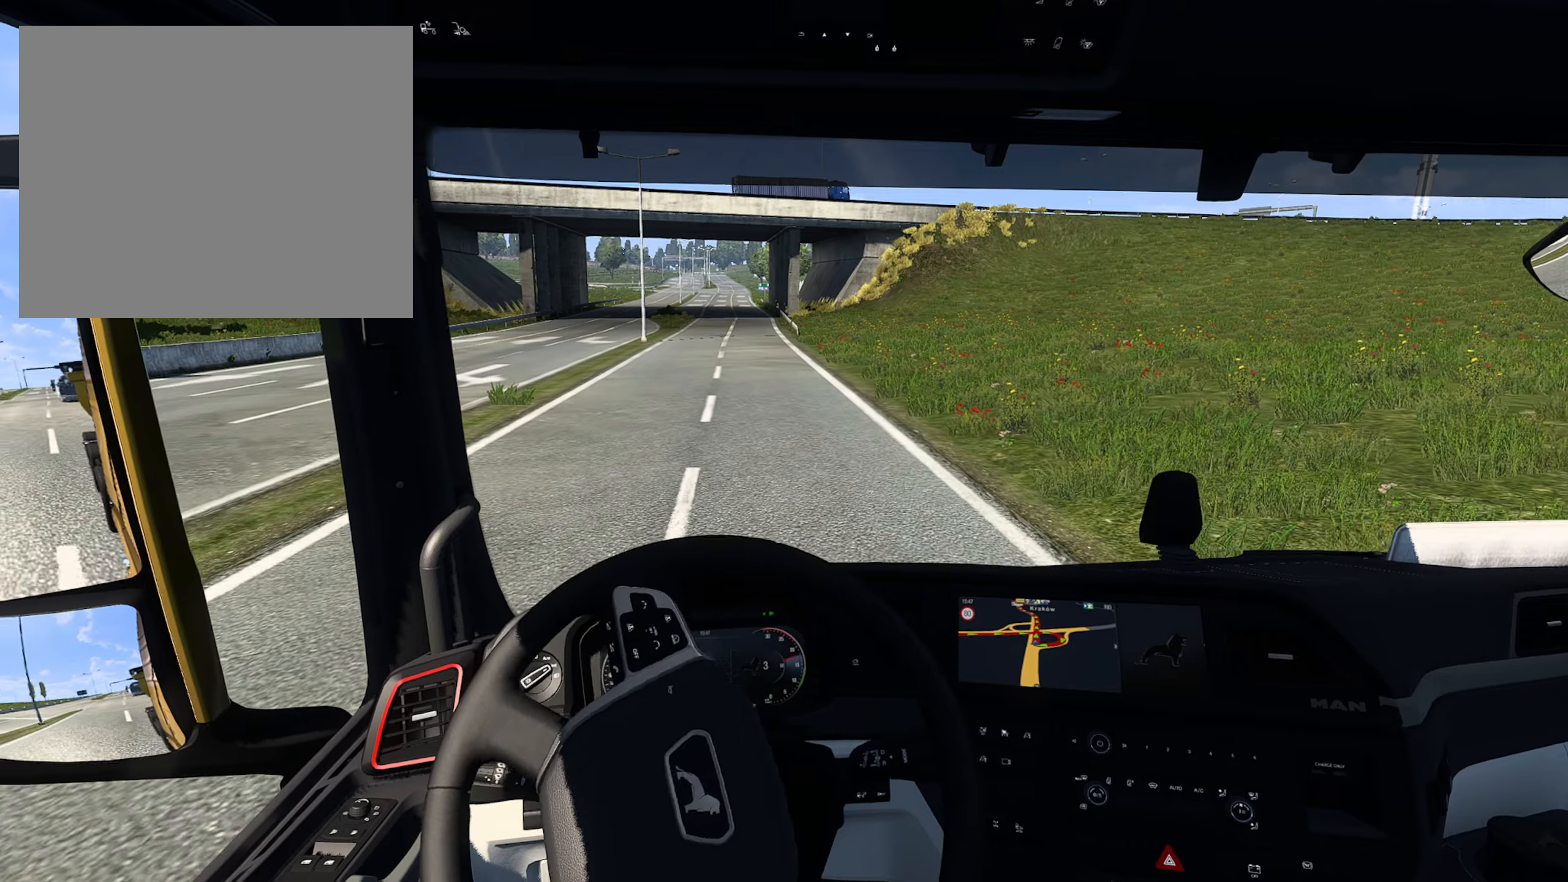
{"buttons": ["R2"], "left_stick": "left", "right_stick": "center", "events": []}
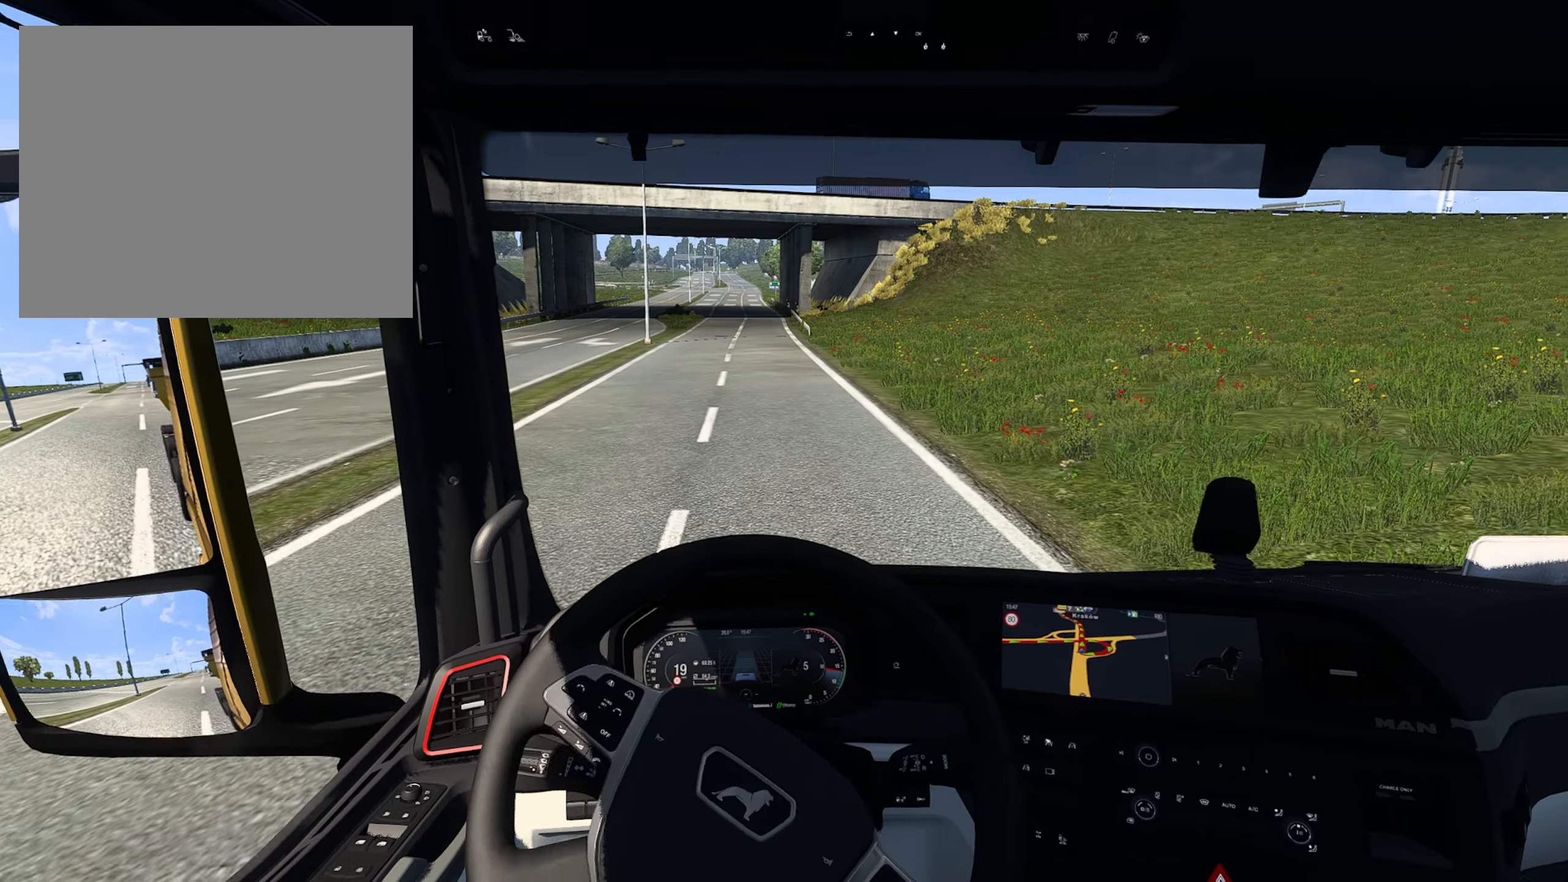
{"buttons": ["R2"], "left_stick": "center", "right_stick": "center", "events": [[184, "left_stick", "center"]]}
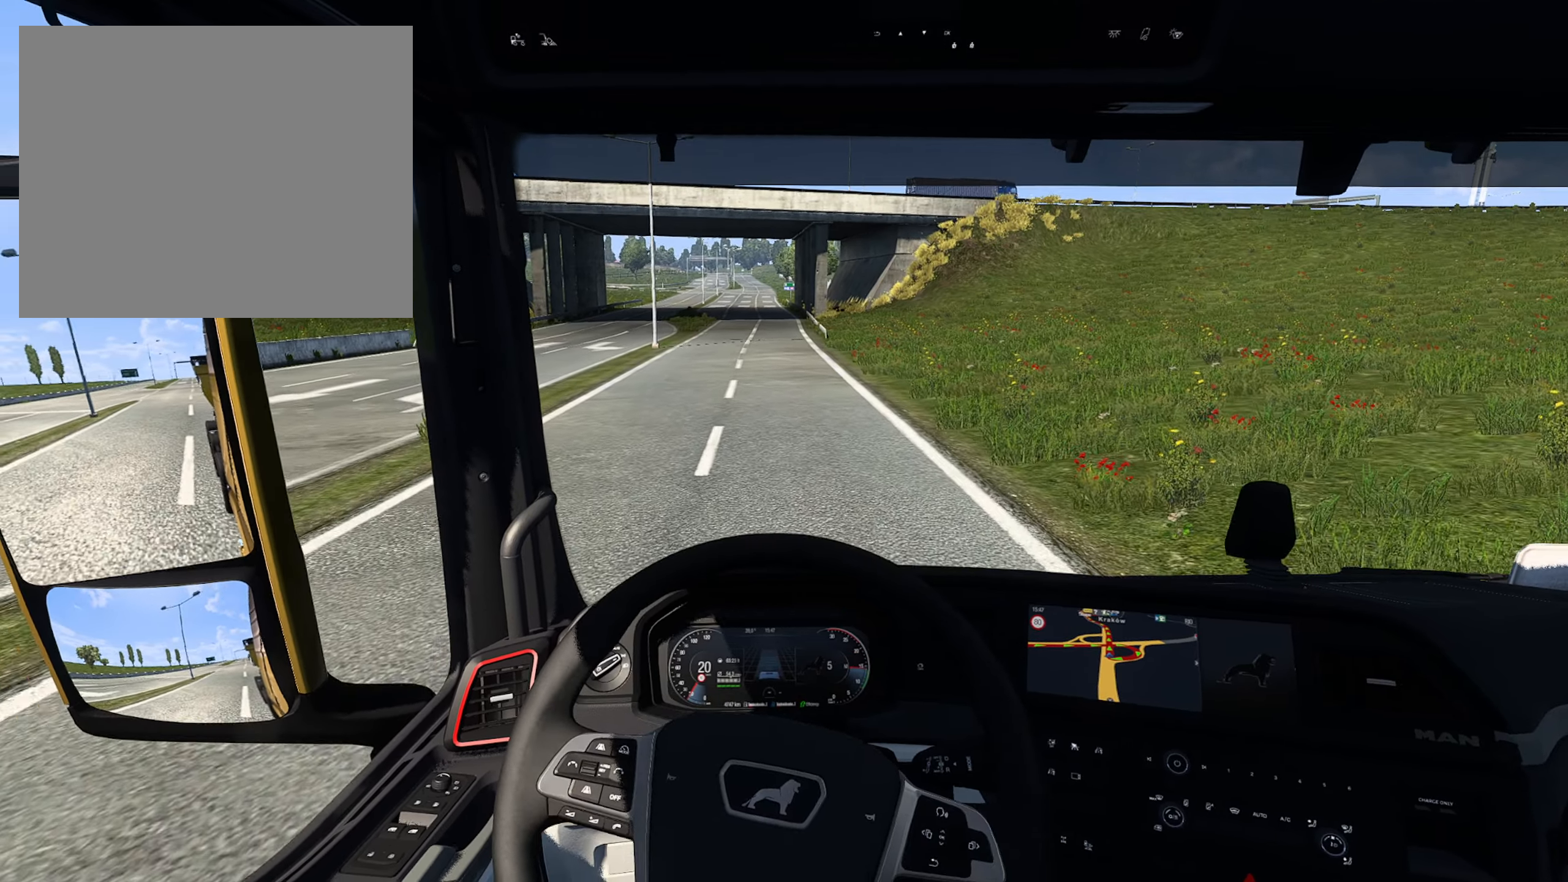
{"buttons": ["R2"], "left_stick": "center", "right_stick": "center", "events": []}
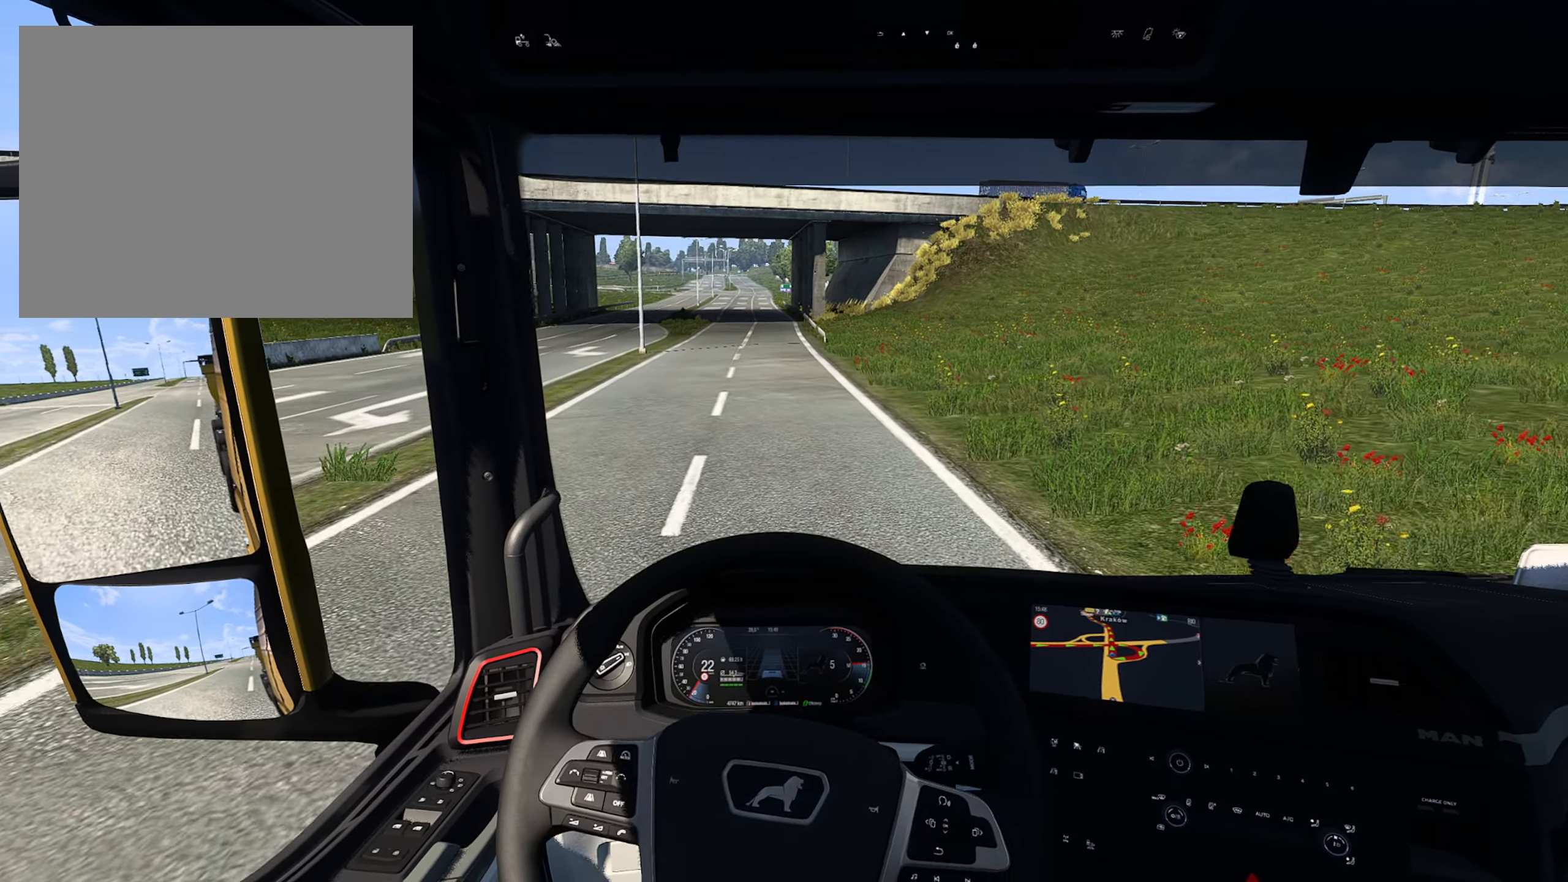
{"buttons": ["R2"], "left_stick": "center", "right_stick": "center", "events": []}
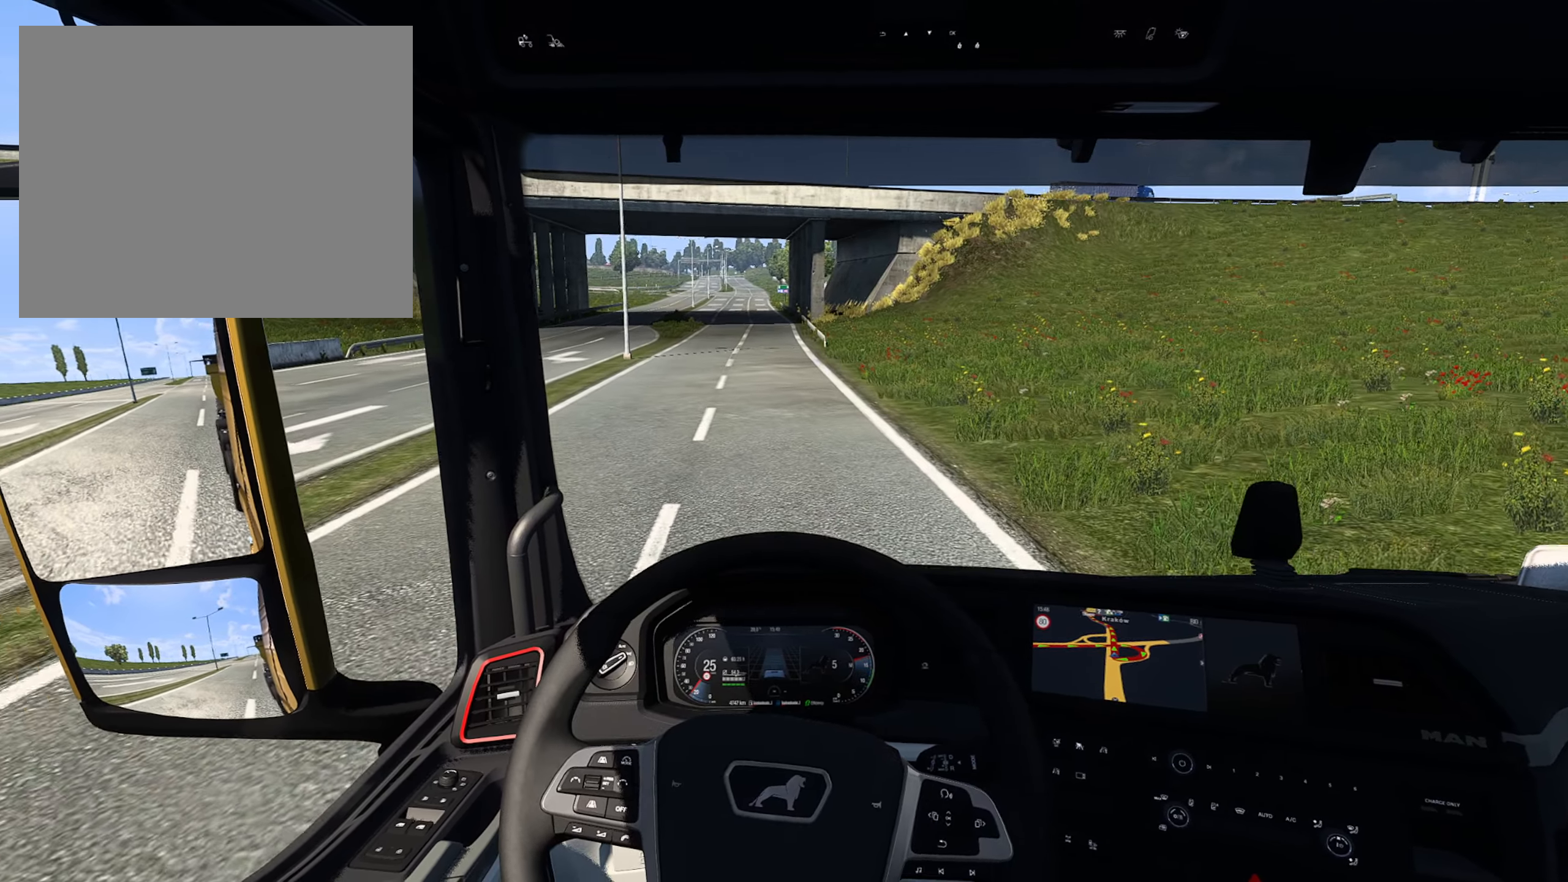
{"buttons": ["R2"], "left_stick": "center", "right_stick": "center", "events": []}